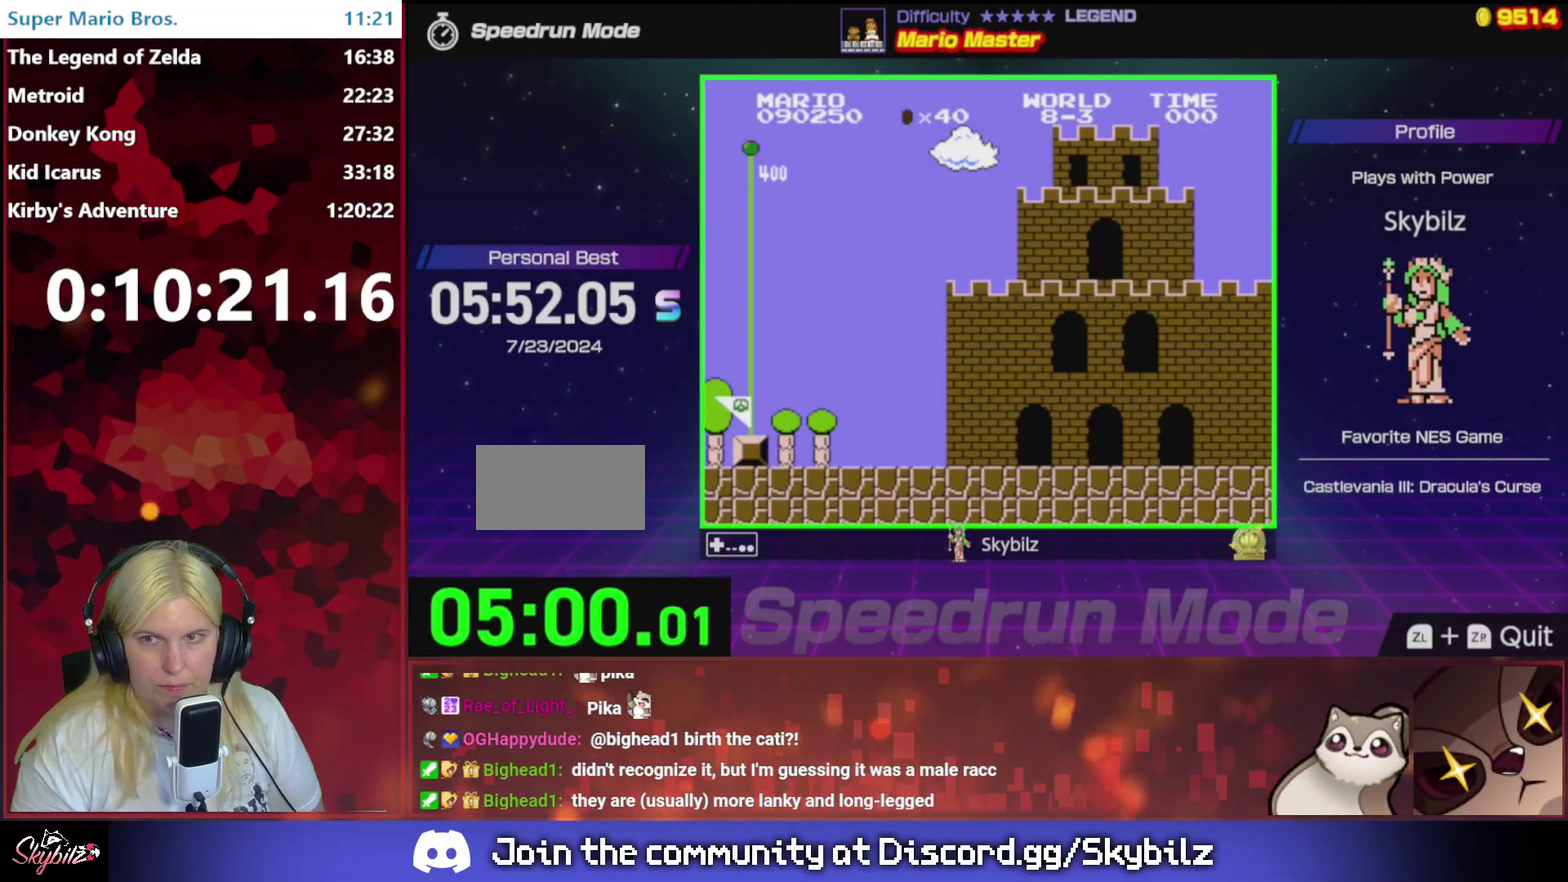
Gameplay with a controller (Nintendo layout); each line is a JSON object with the inputs held at the frame after it. "events" lists button and stick changes between this image and that frame as [ms after this image, input, new state], when the widget could be followed in between. Not read: L3 R3.
{"buttons": ["A"], "events": [[300, "A", "down"], [367, "A", "up"], [467, "A", "down"]]}
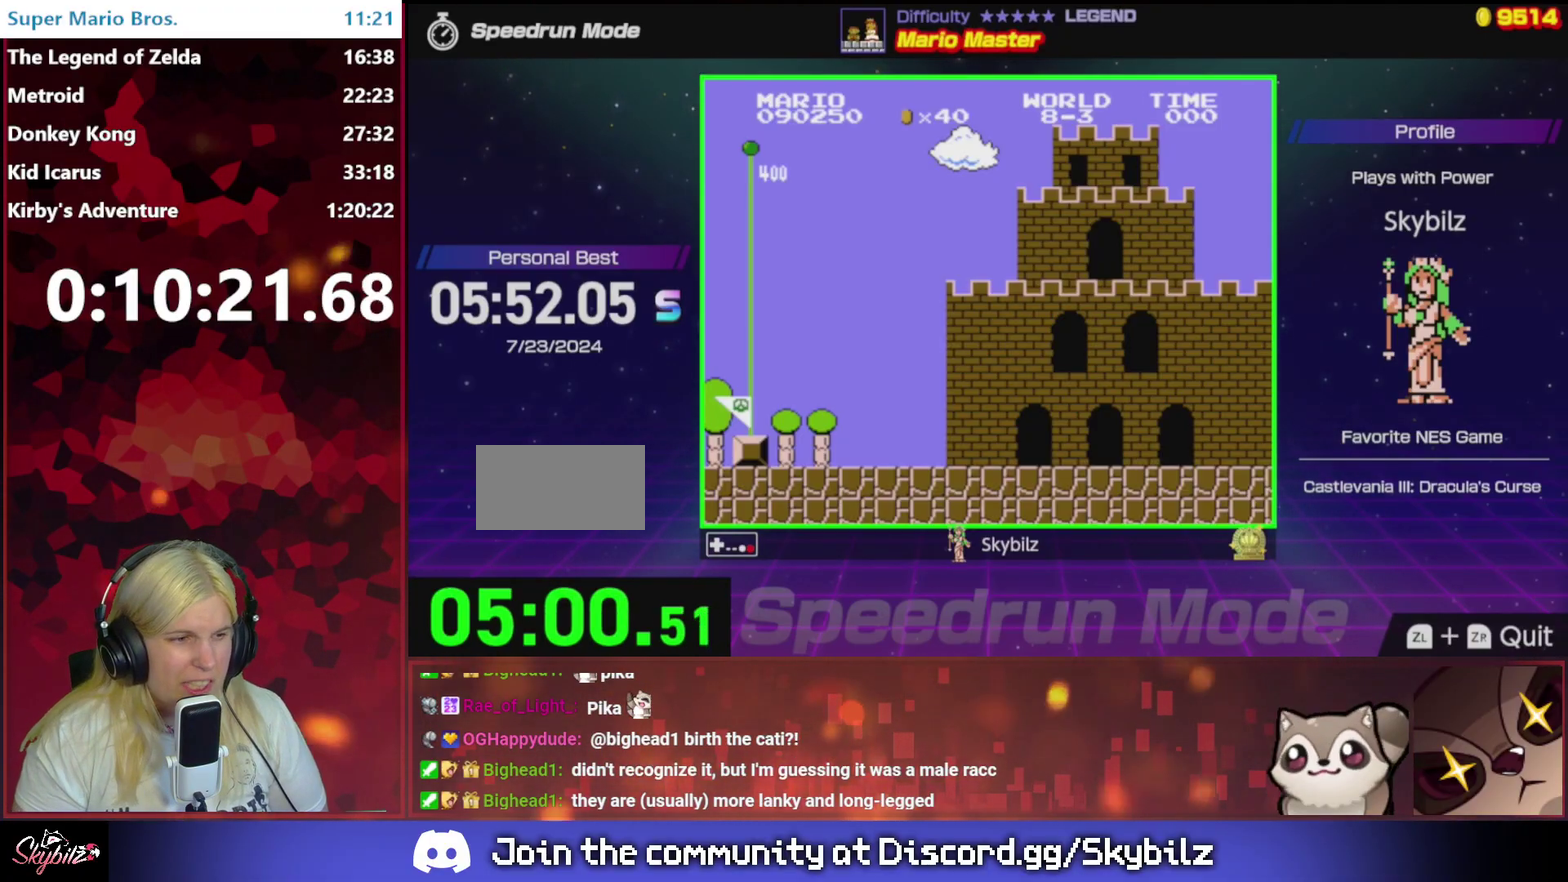
{"buttons": [], "events": [[67, "A", "up"], [167, "A", "down"], [233, "A", "up"], [333, "A", "down"], [433, "A", "up"]]}
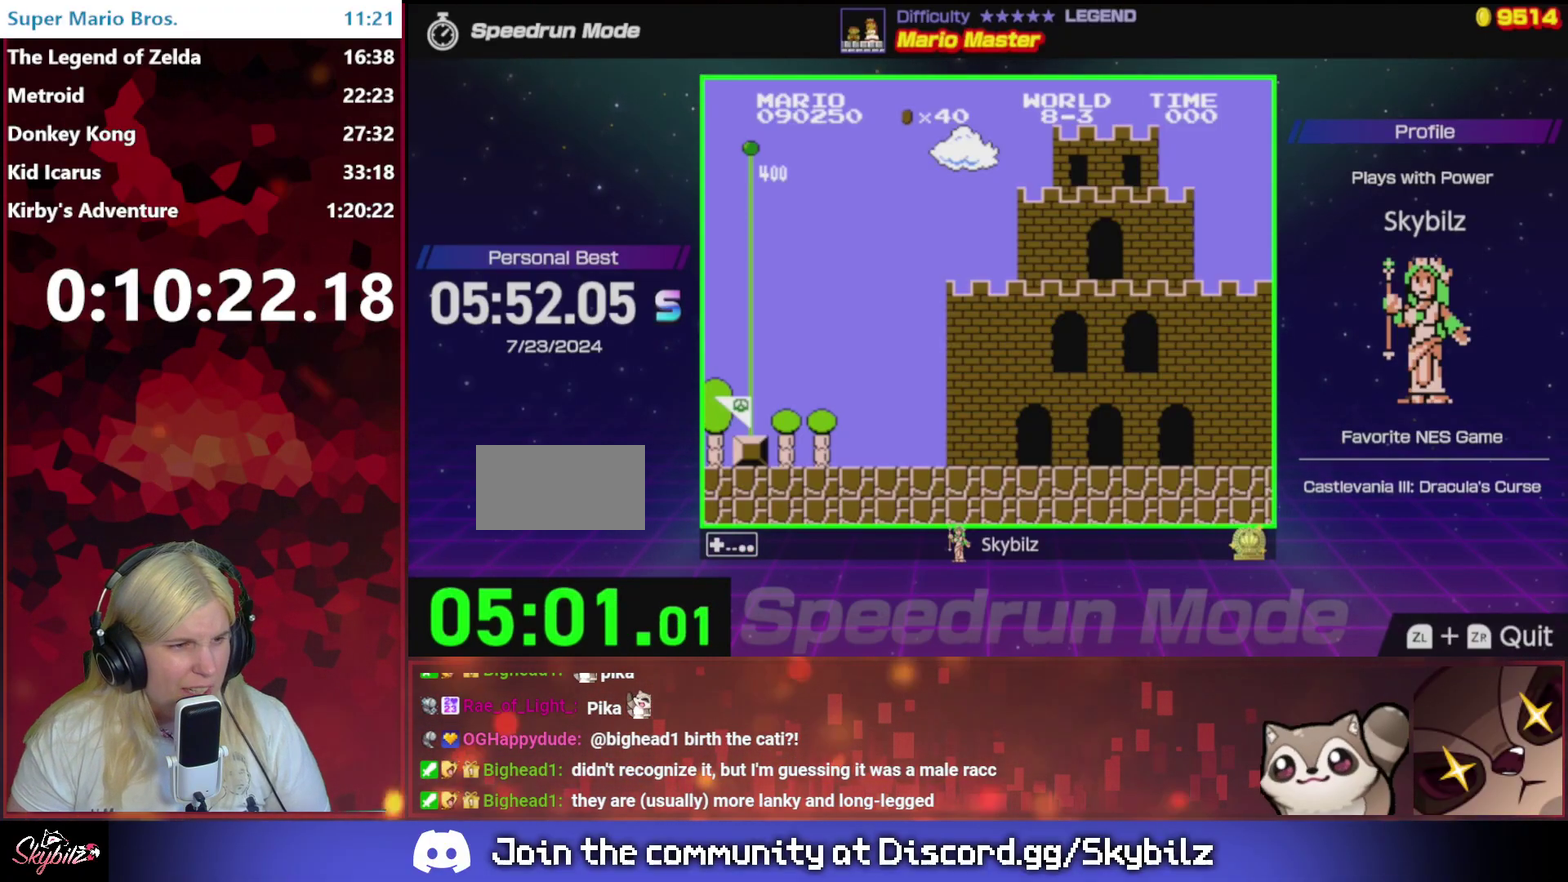
{"buttons": [], "events": [[33, "A", "down"], [100, "A", "up"], [233, "A", "down"], [300, "A", "up"], [400, "A", "down"], [467, "A", "up"]]}
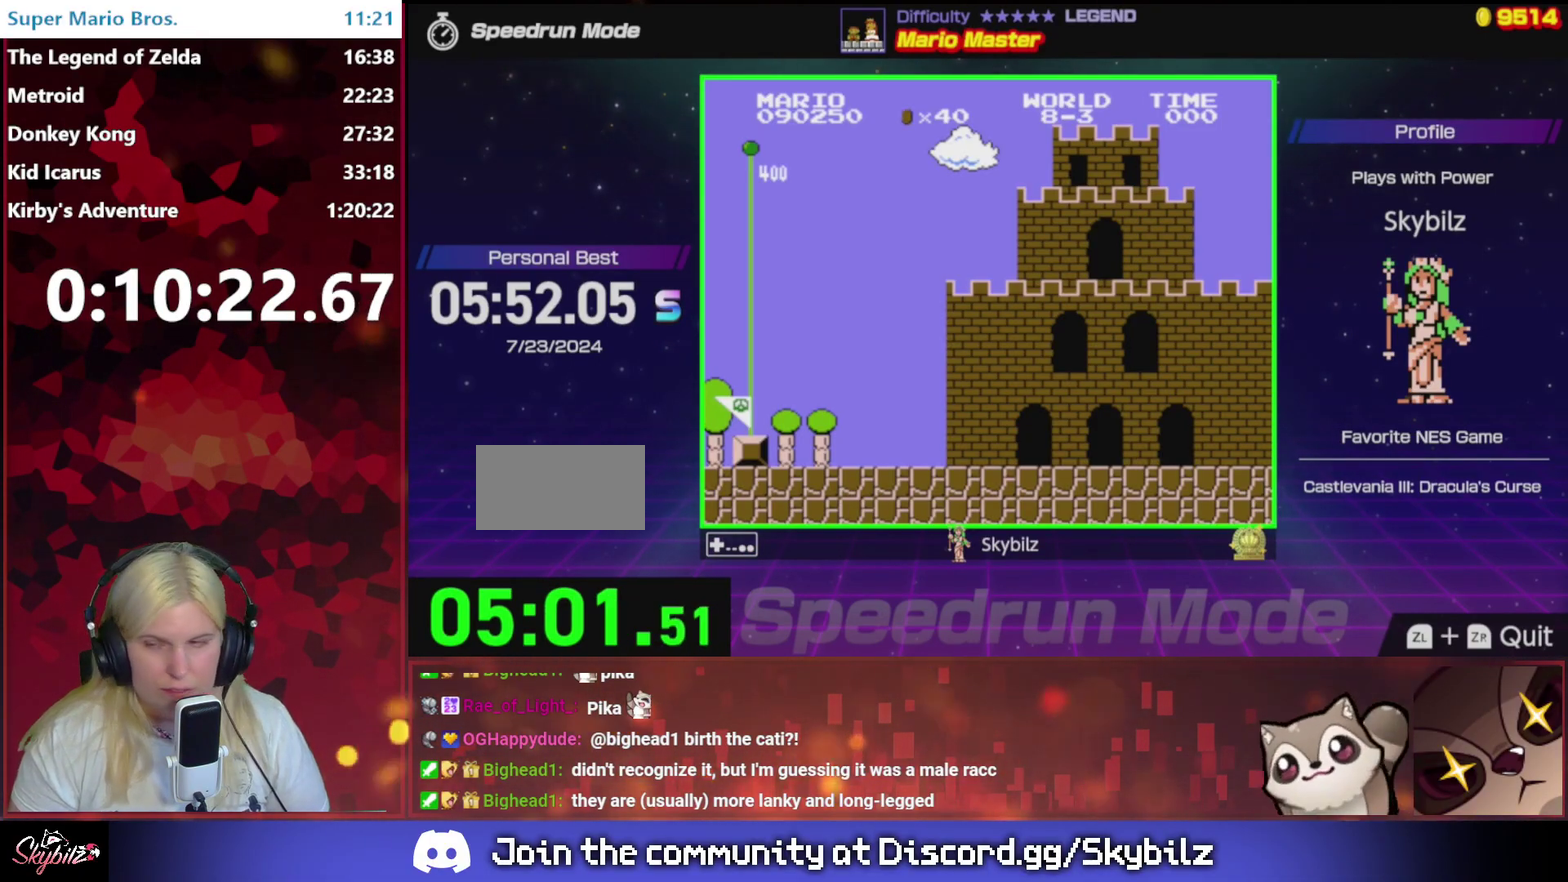
{"buttons": ["A"], "events": [[267, "A", "down"], [333, "A", "up"], [467, "A", "down"]]}
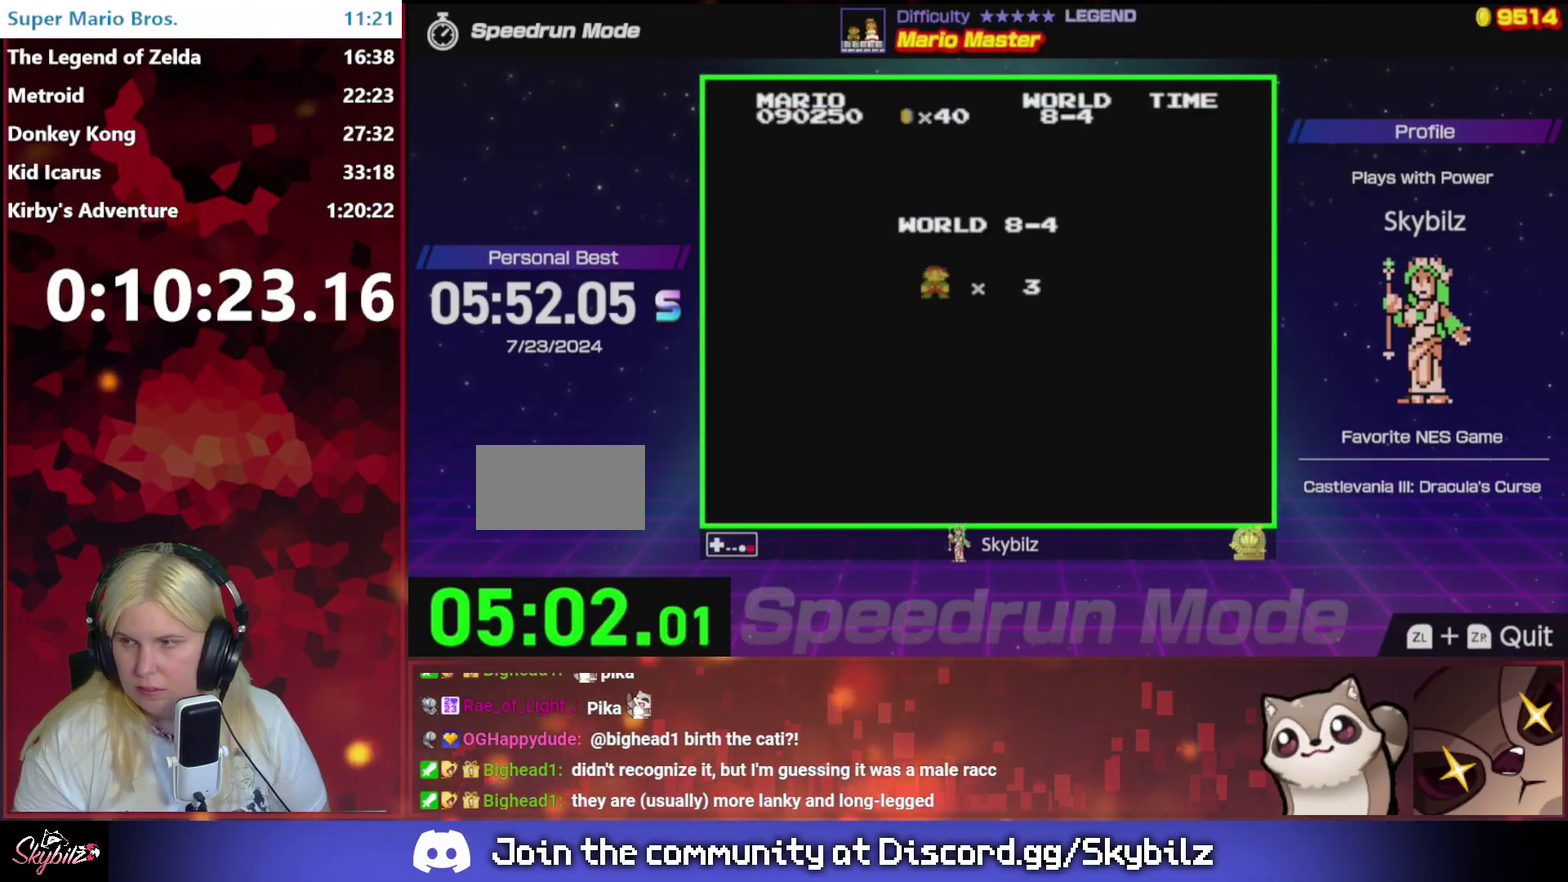
{"buttons": [], "events": [[33, "A", "up"], [167, "A", "down"], [233, "A", "up"], [333, "A", "down"], [400, "A", "up"]]}
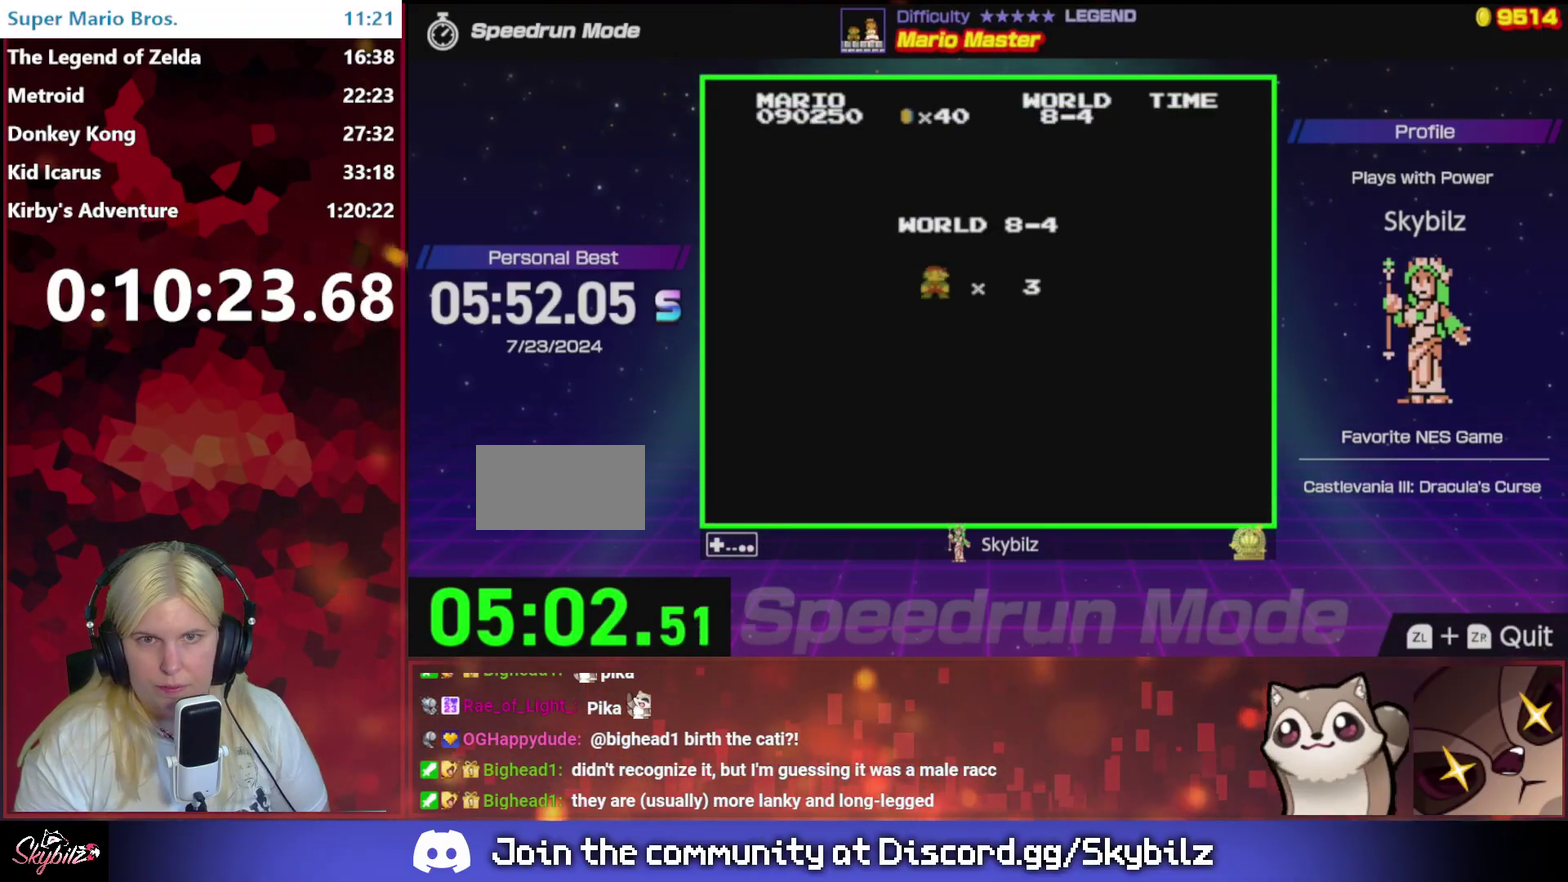
{"buttons": ["A"], "events": [[67, "A", "down"], [167, "A", "up"], [300, "A", "down"], [367, "A", "up"], [467, "A", "down"]]}
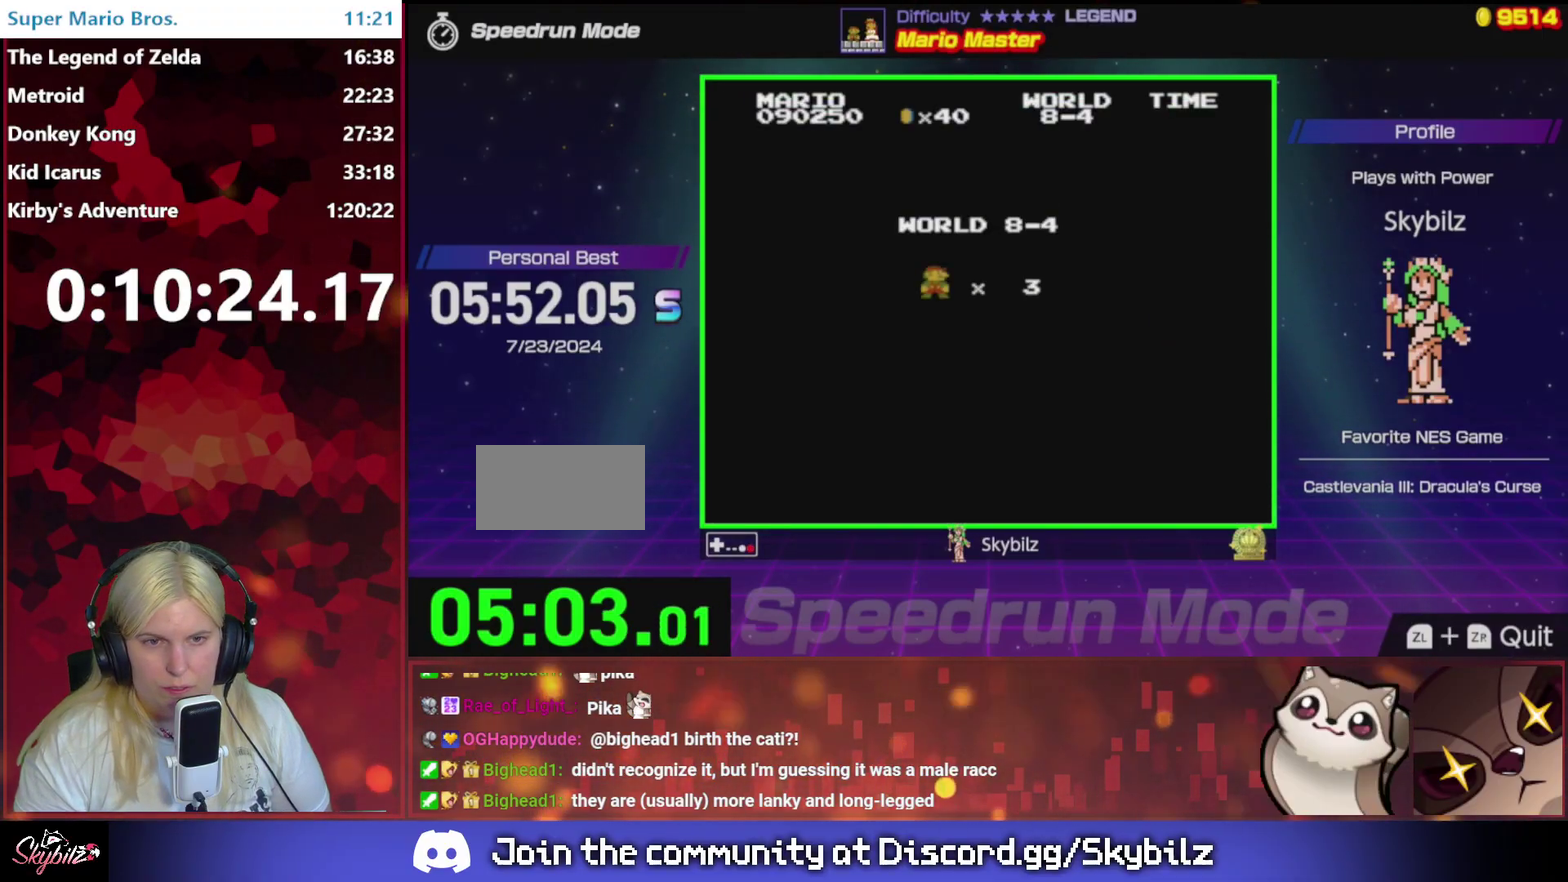
{"buttons": ["A"], "events": [[67, "A", "up"], [133, "A", "down"], [233, "A", "up"], [333, "A", "down"]]}
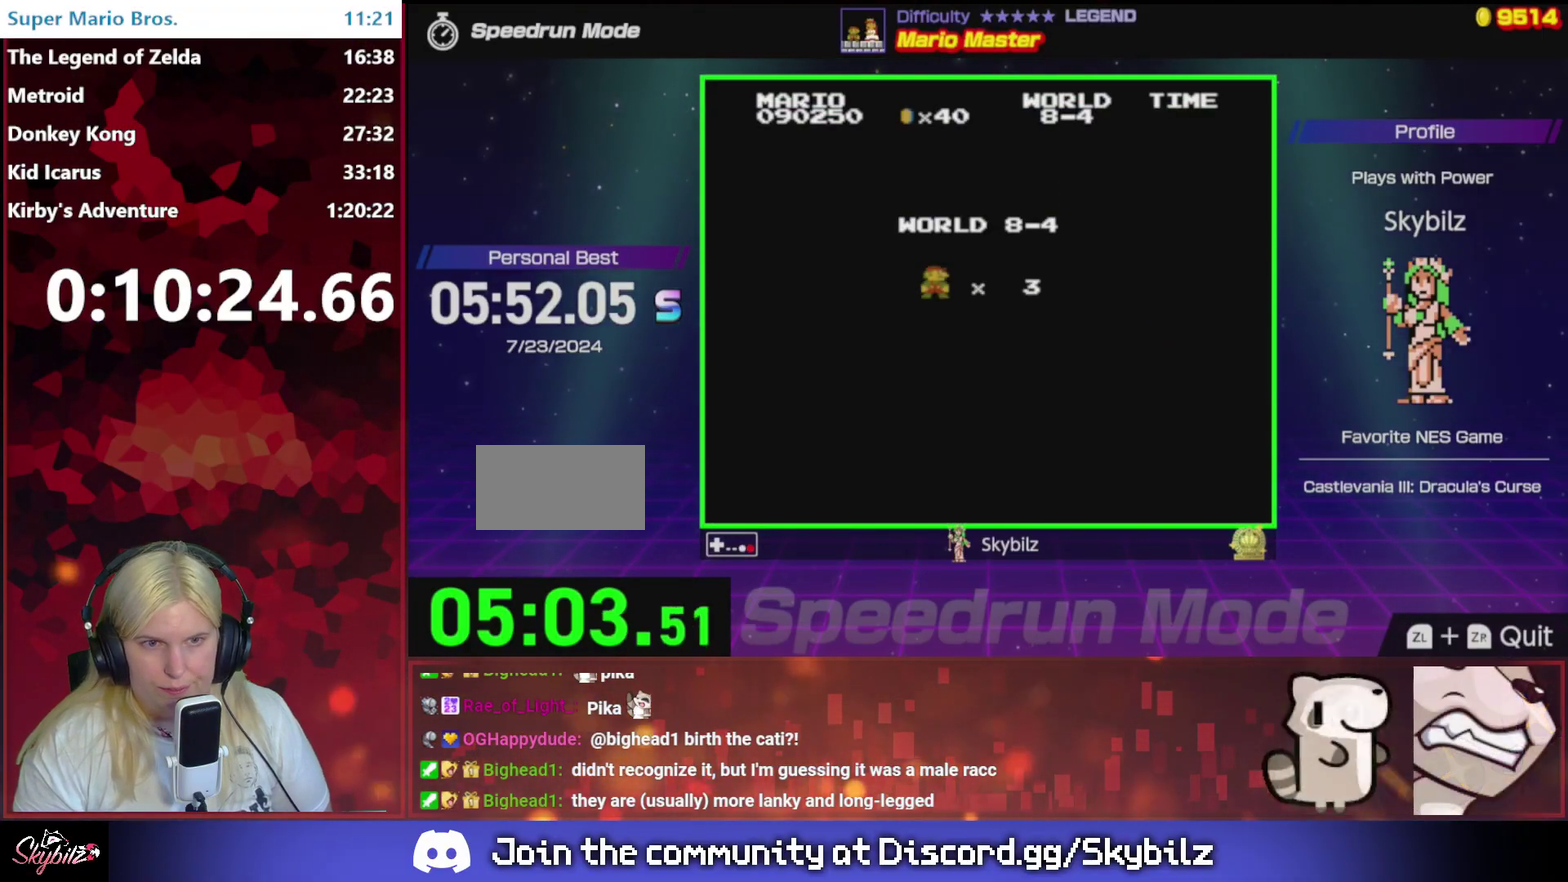
{"buttons": ["B"], "events": [[67, "A", "up"], [233, "B", "down"]]}
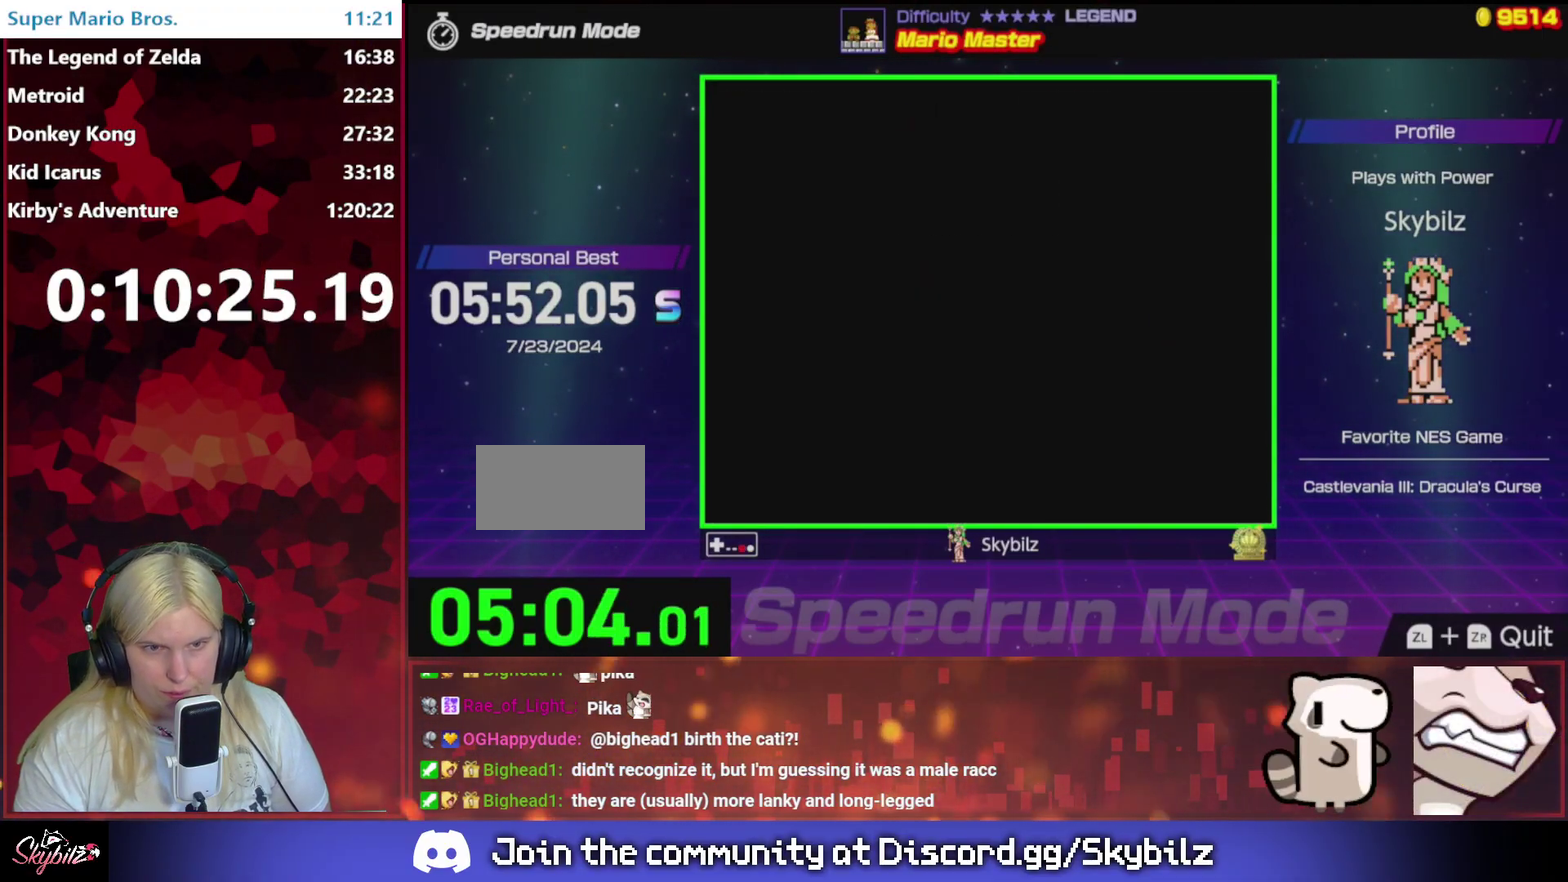
{"buttons": ["B", "DPAD_RIGHT"], "events": [[400, "DPAD_RIGHT", "down"]]}
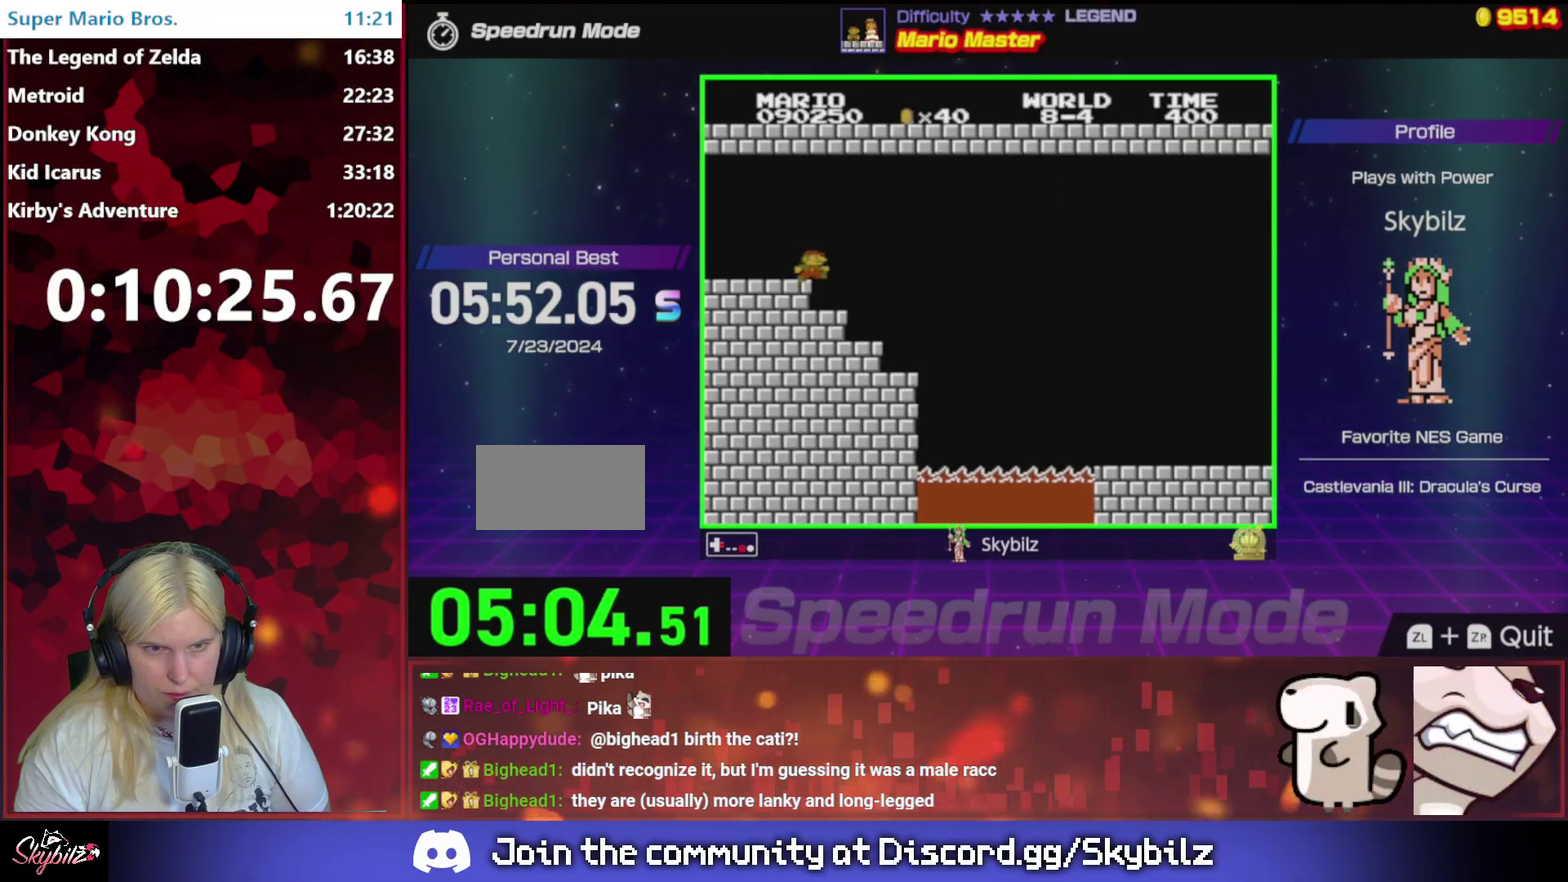
{"buttons": ["B", "DPAD_LEFT"], "events": [[267, "DPAD_RIGHT", "up"], [333, "DPAD_LEFT", "down"]]}
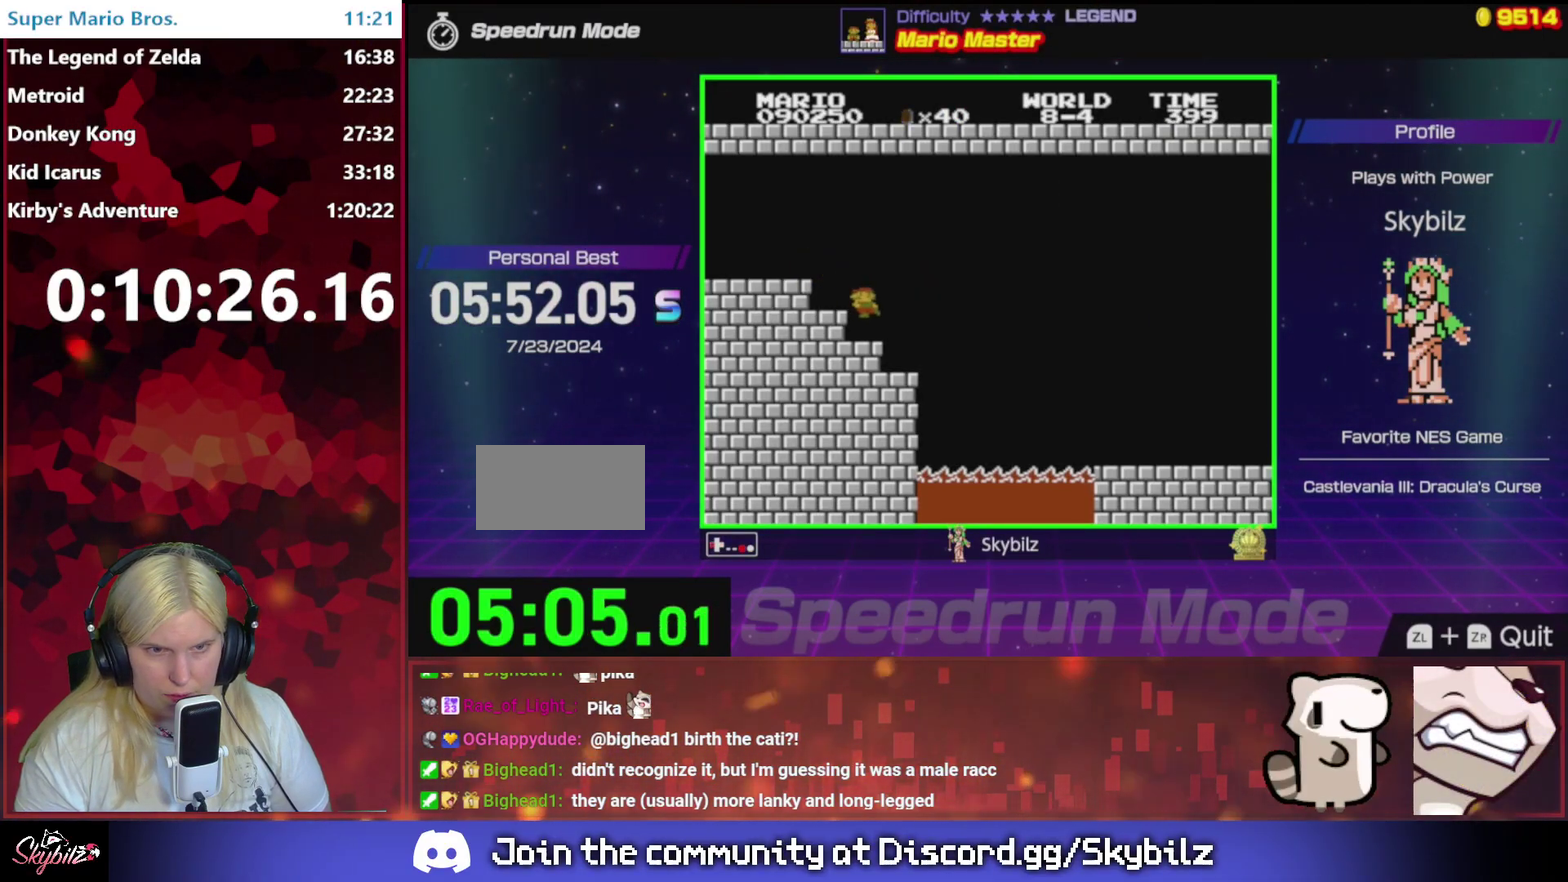
{"buttons": ["A", "B", "DPAD_RIGHT"], "events": [[100, "DPAD_LEFT", "up"], [367, "DPAD_RIGHT", "down"], [400, "A", "down"]]}
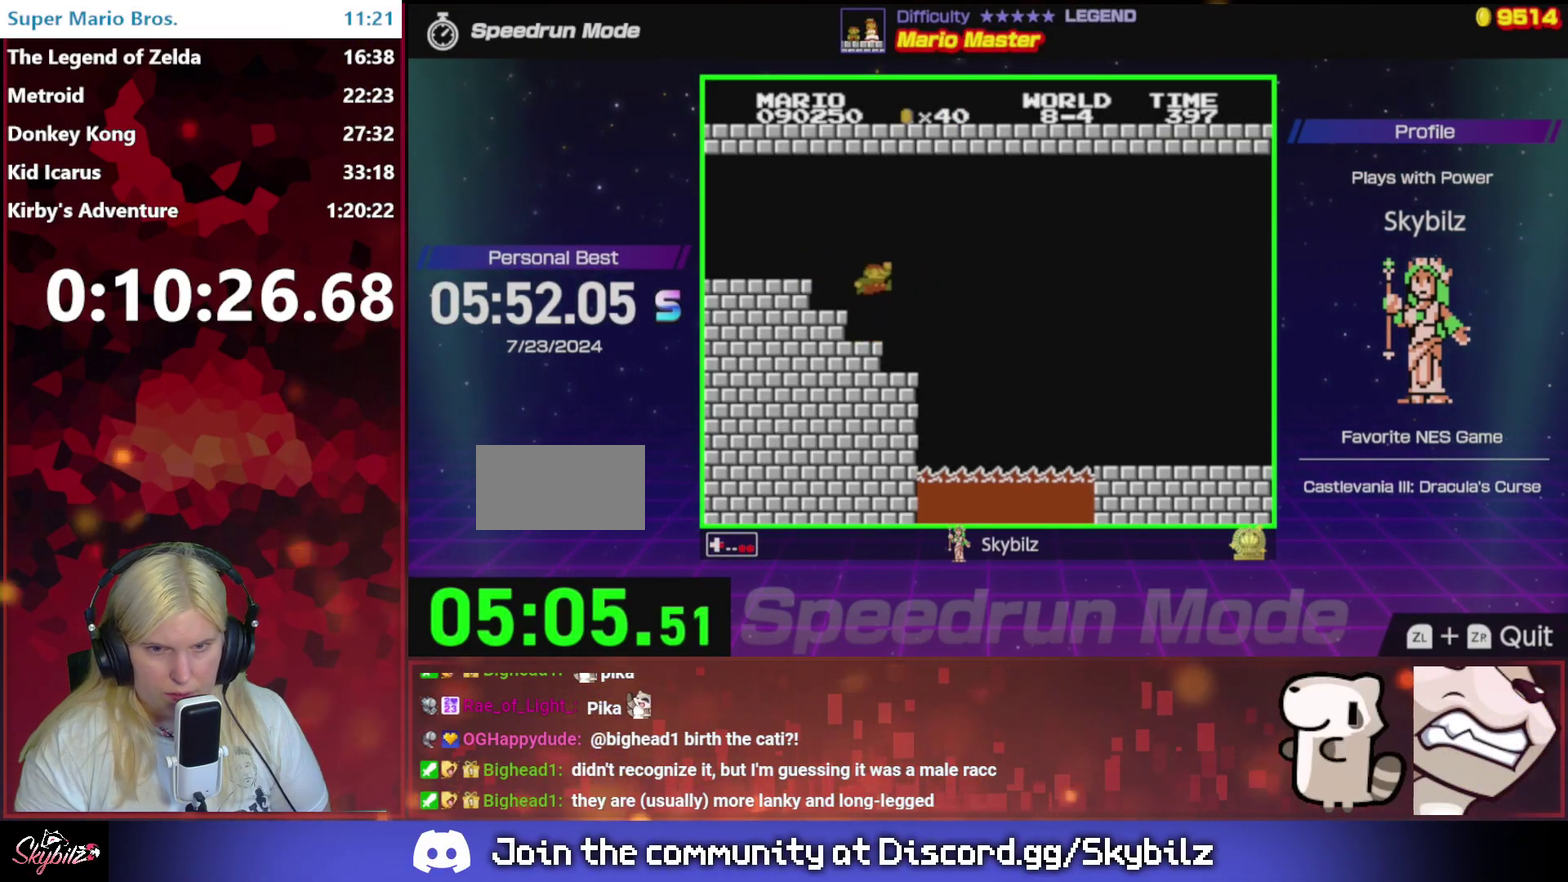
{"buttons": ["B", "DPAD_LEFT"], "events": [[33, "A", "up"], [100, "DPAD_RIGHT", "up"], [400, "DPAD_LEFT", "down"]]}
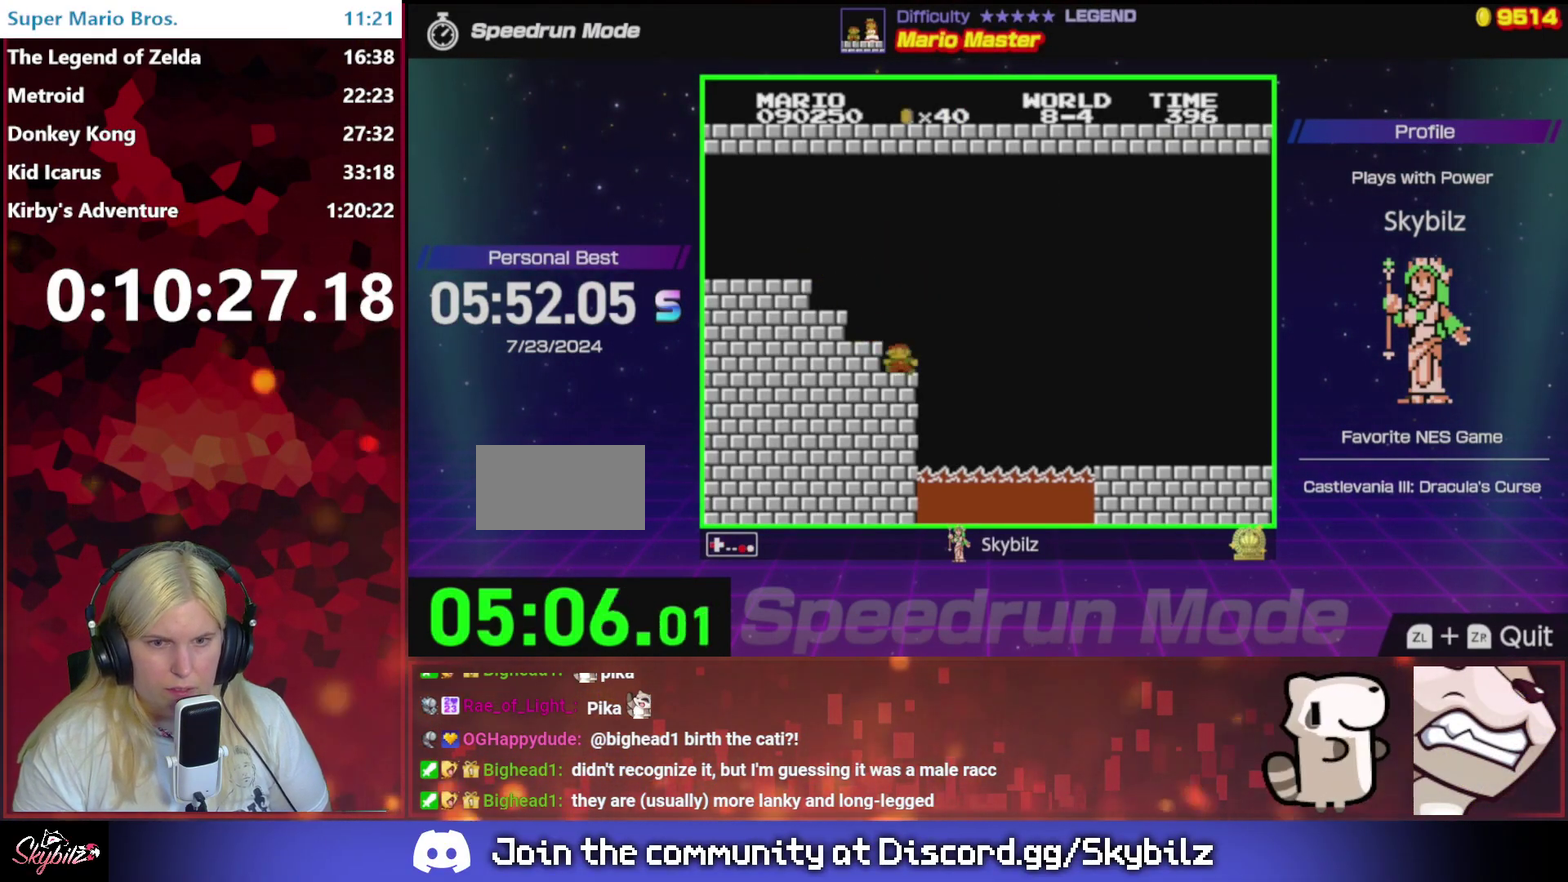
{"buttons": ["A", "B", "DPAD_RIGHT"], "events": [[33, "DPAD_LEFT", "up"], [167, "DPAD_RIGHT", "down"], [433, "A", "down"]]}
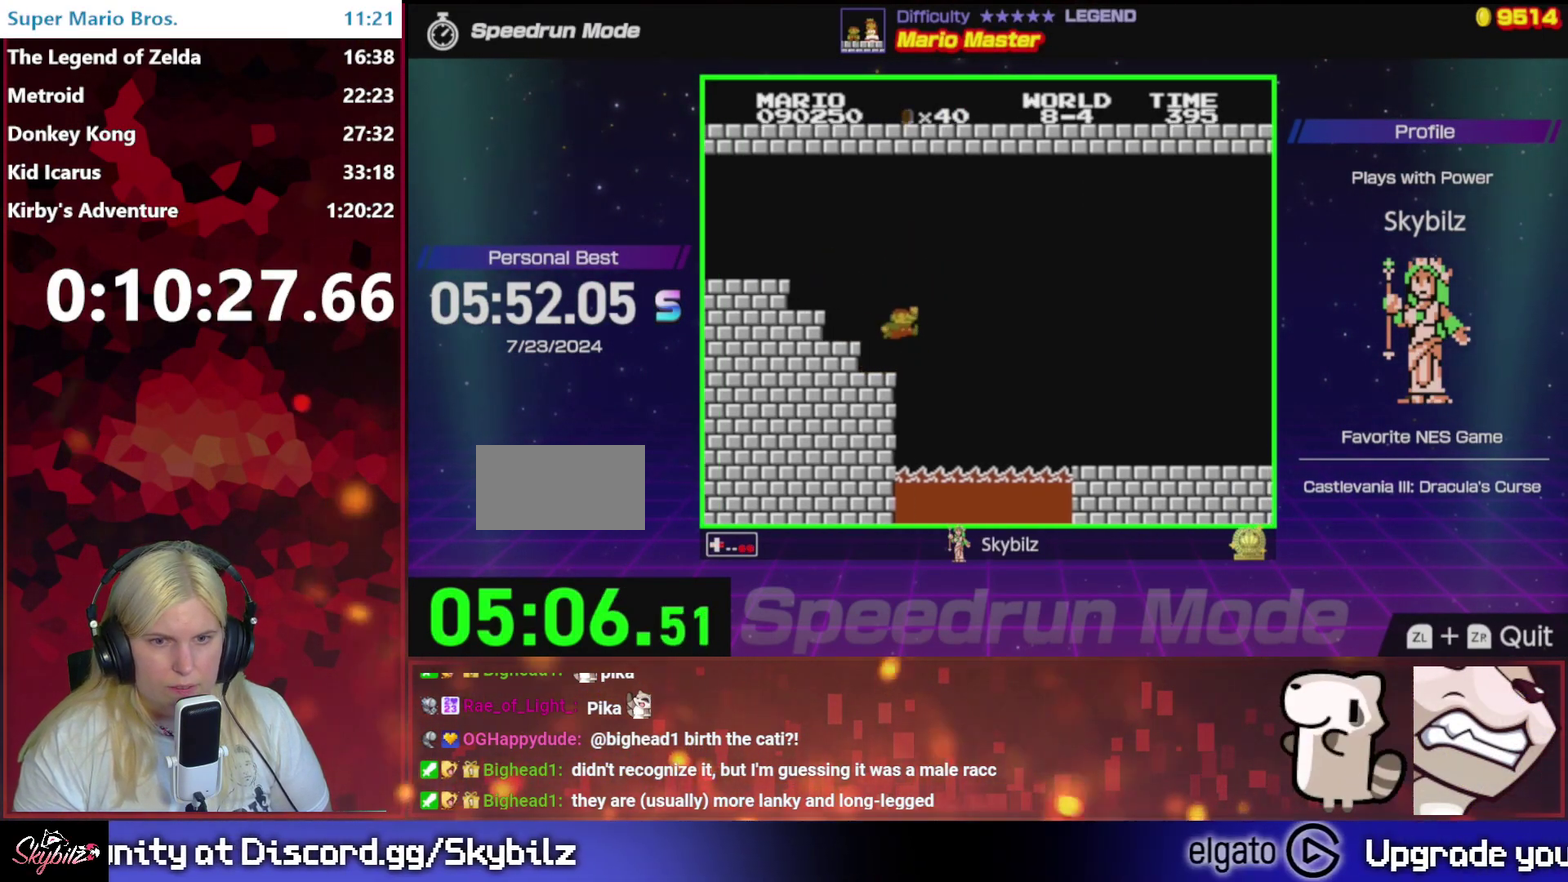
{"buttons": ["B", "DPAD_RIGHT"], "events": [[467, "A", "up"]]}
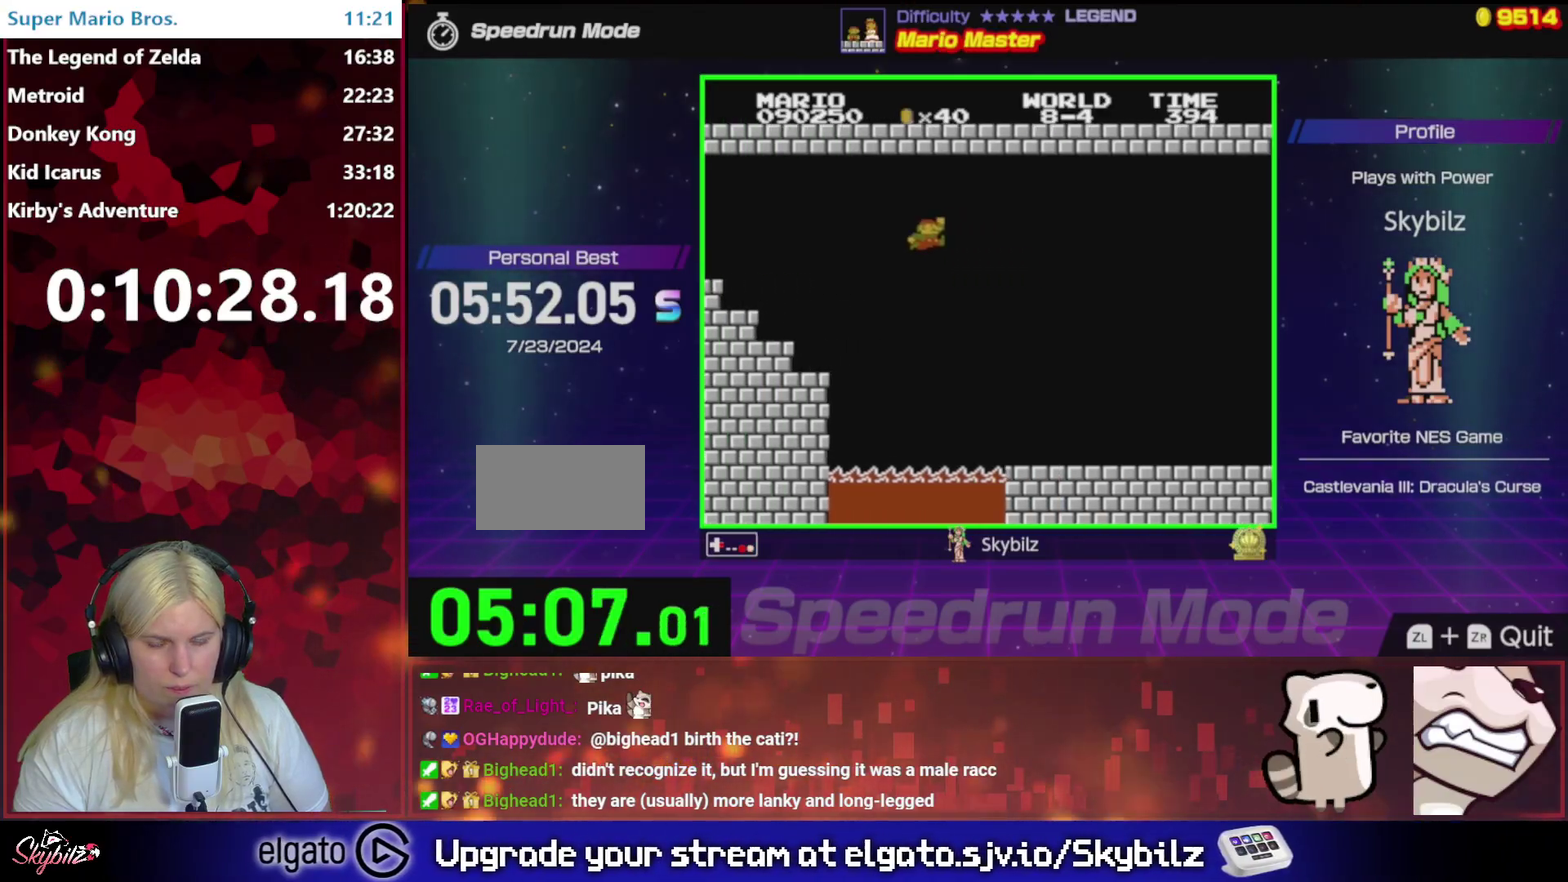
{"buttons": ["B", "DPAD_RIGHT"], "events": []}
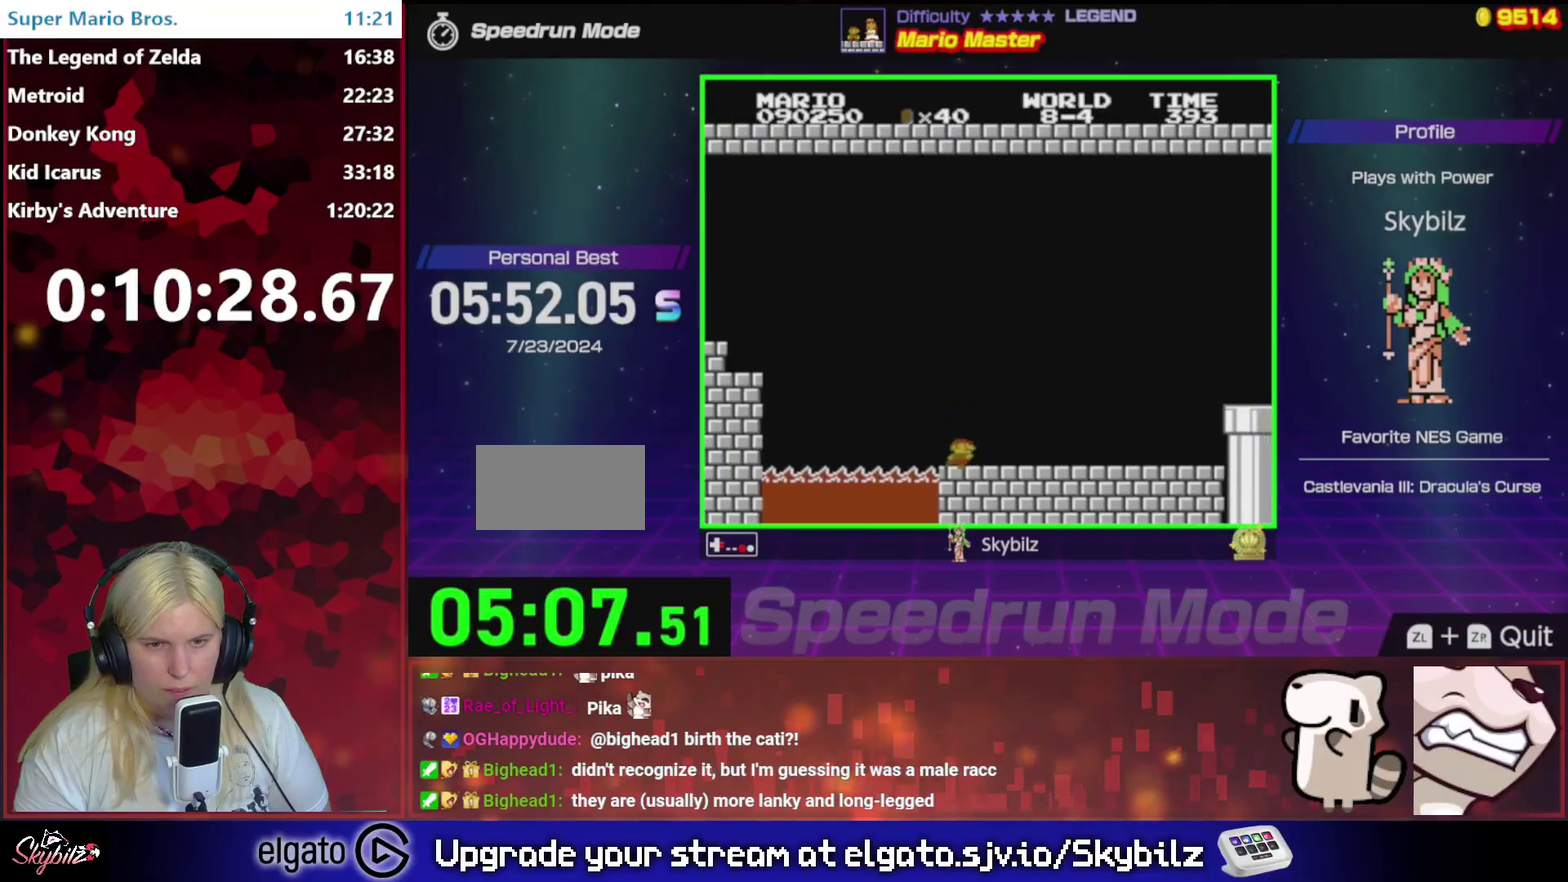
{"buttons": ["B", "DPAD_RIGHT"], "events": []}
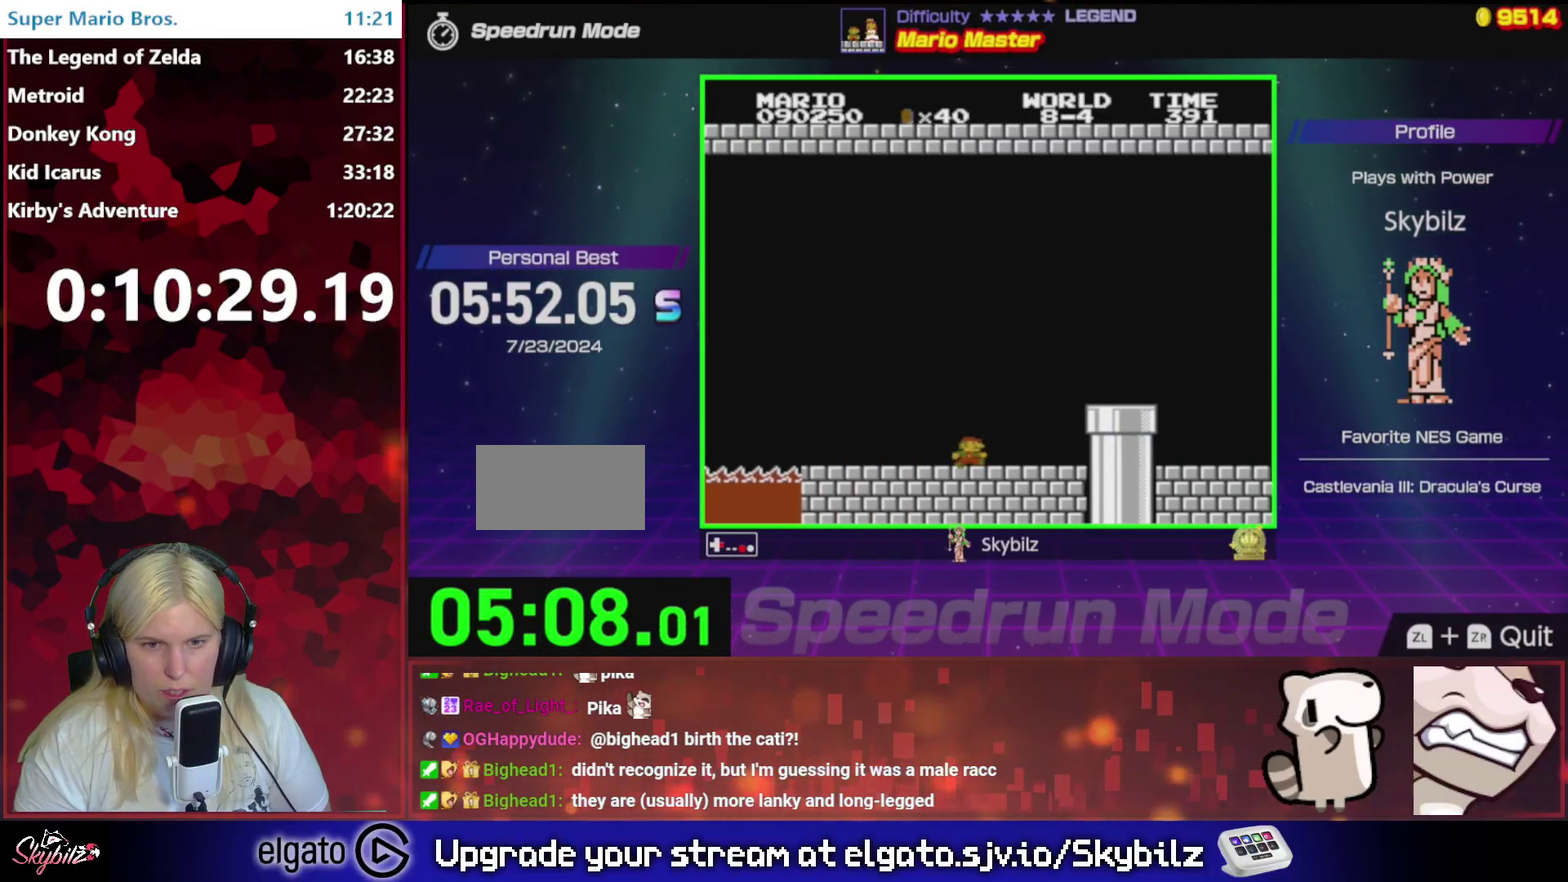
{"buttons": ["B", "DPAD_RIGHT"], "events": [[33, "A", "down"], [333, "A", "up"]]}
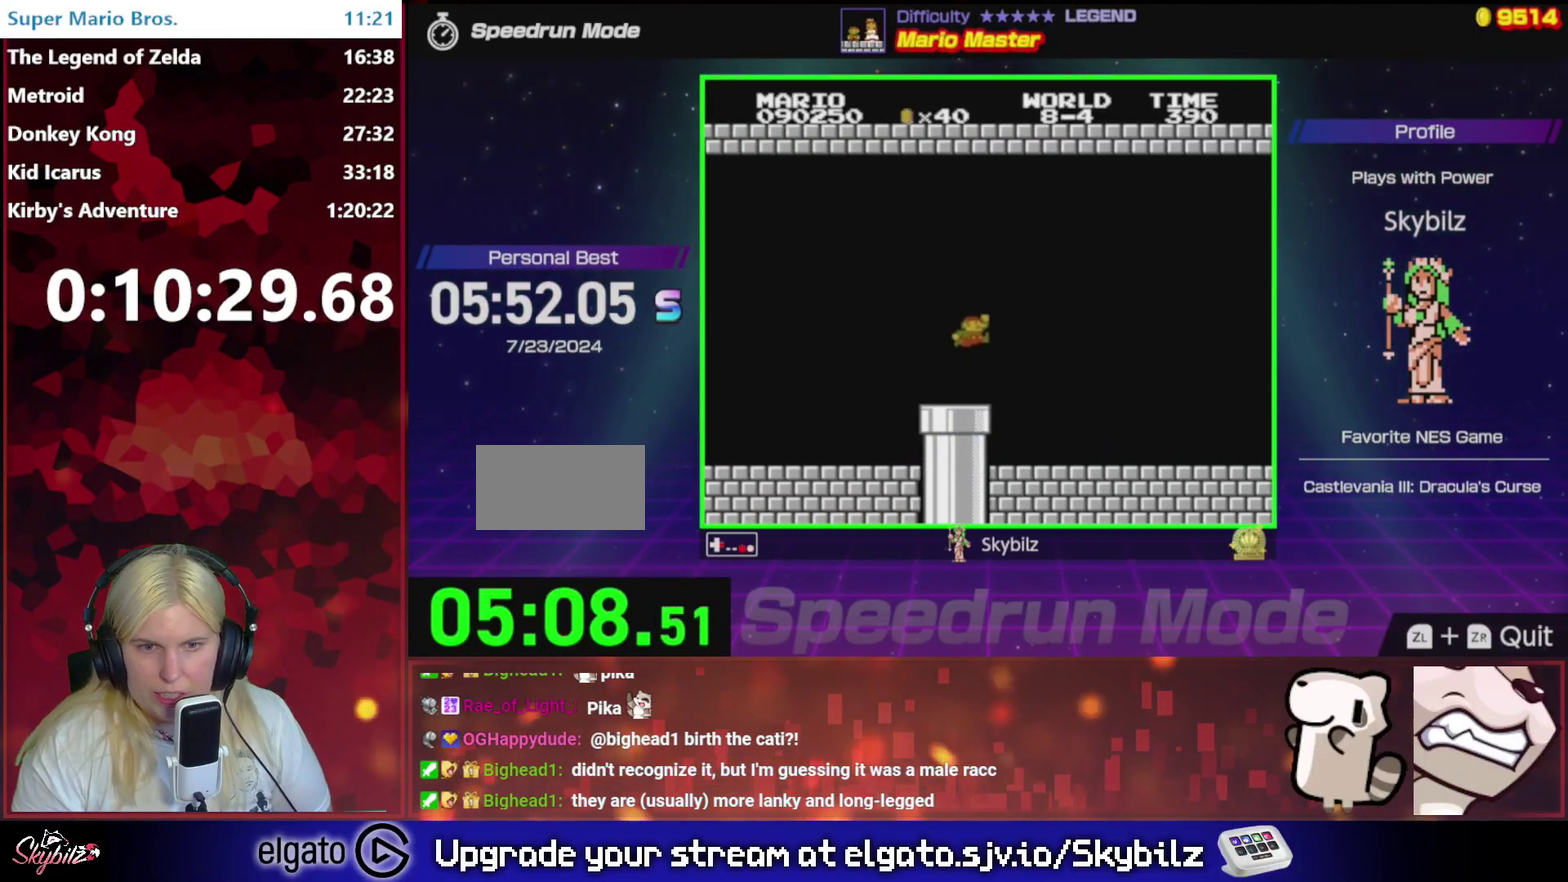
{"buttons": ["B", "DPAD_RIGHT"], "events": []}
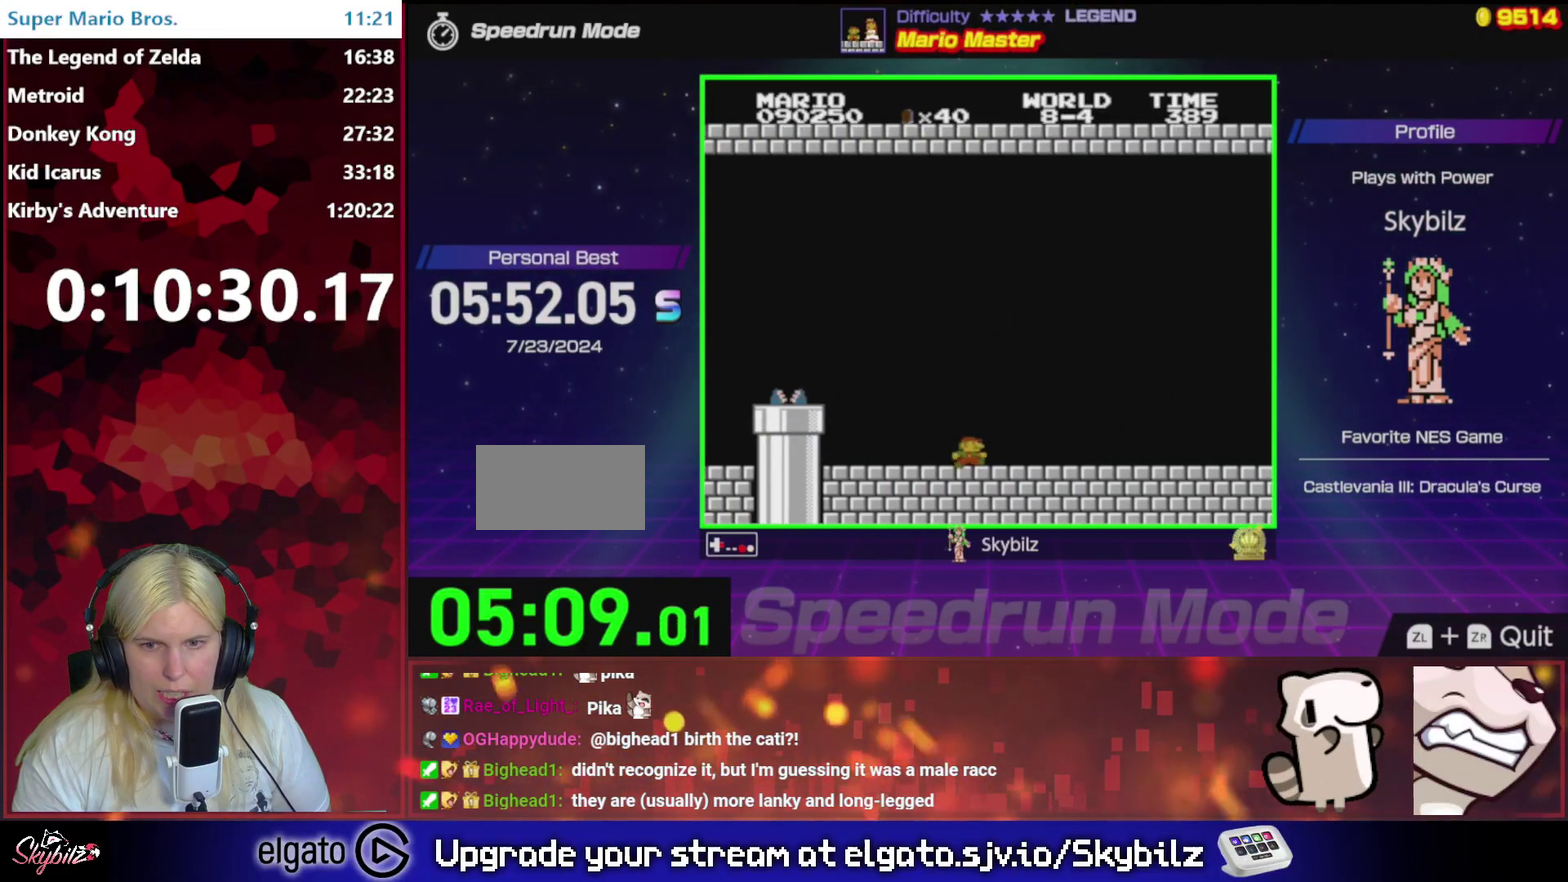
{"buttons": ["B", "DPAD_RIGHT"], "events": []}
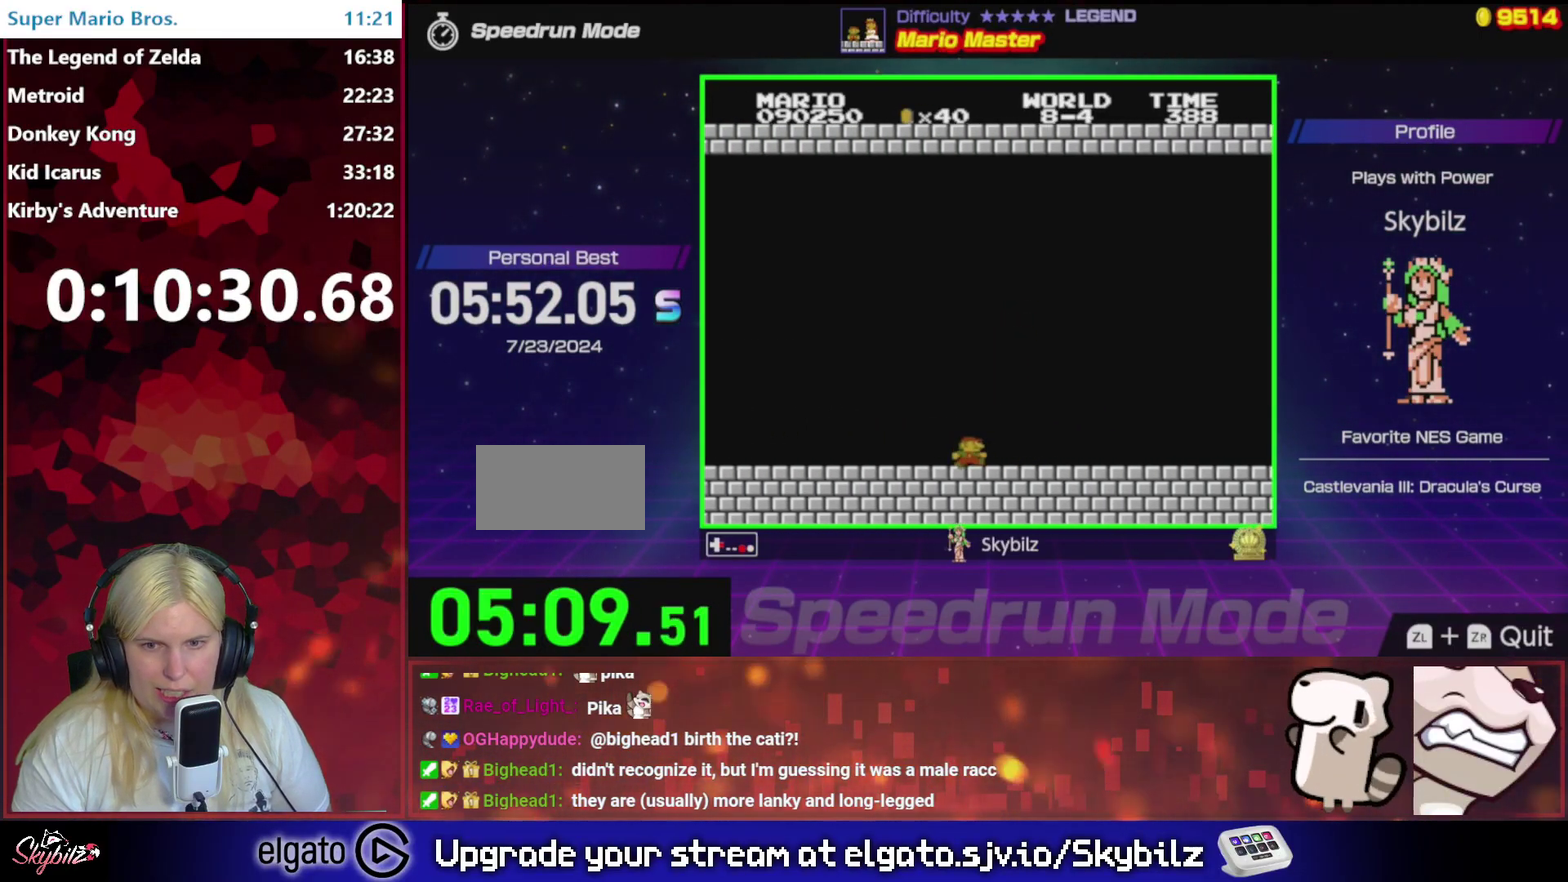
{"buttons": ["B", "DPAD_RIGHT"], "events": []}
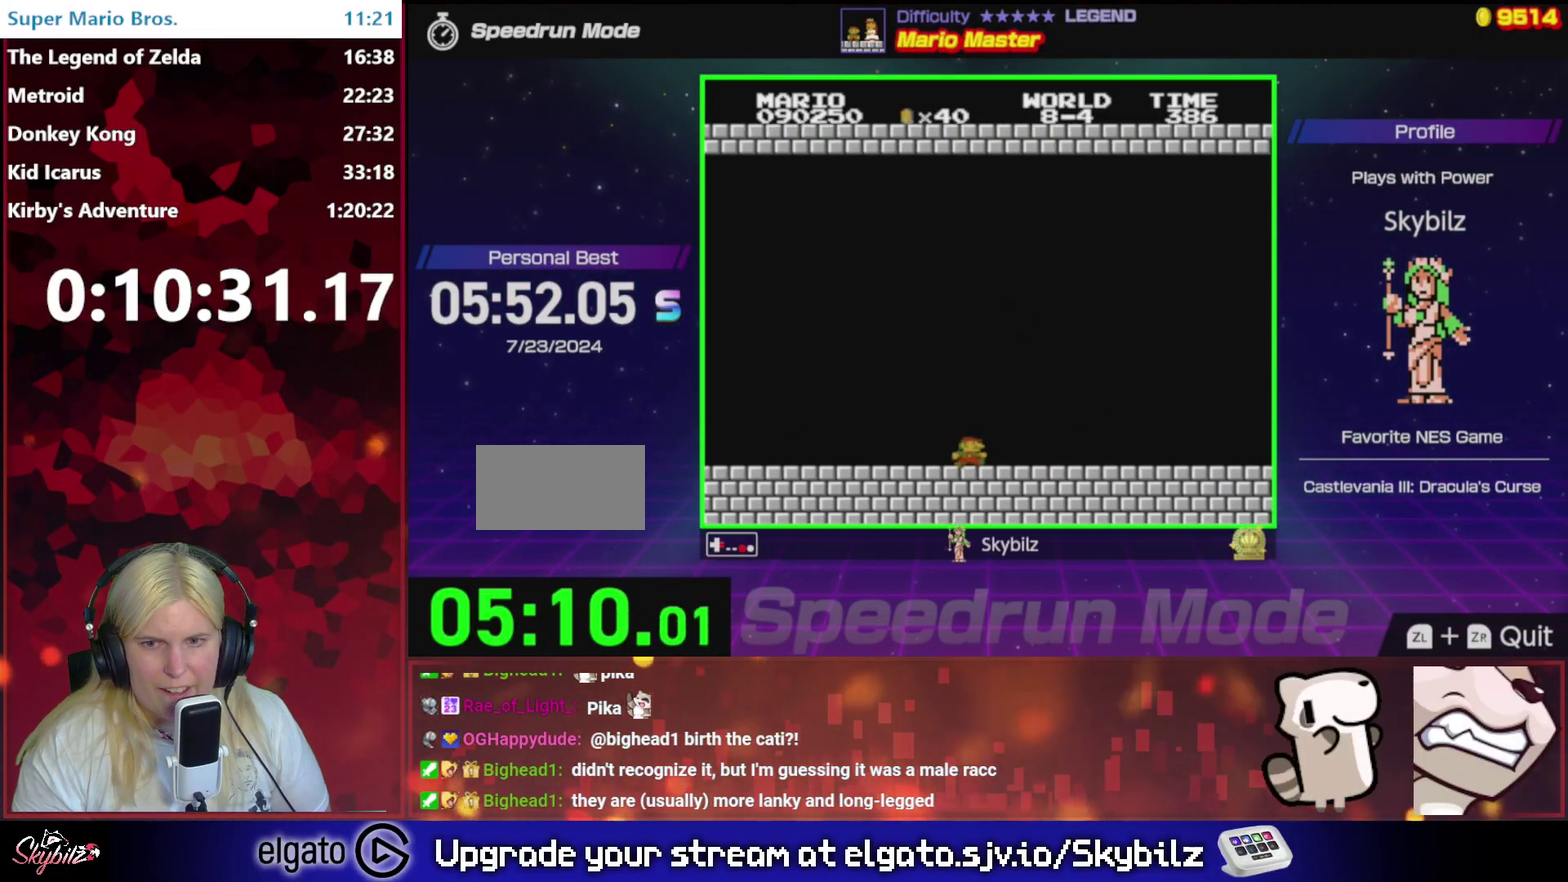
{"buttons": ["B", "DPAD_RIGHT"], "events": []}
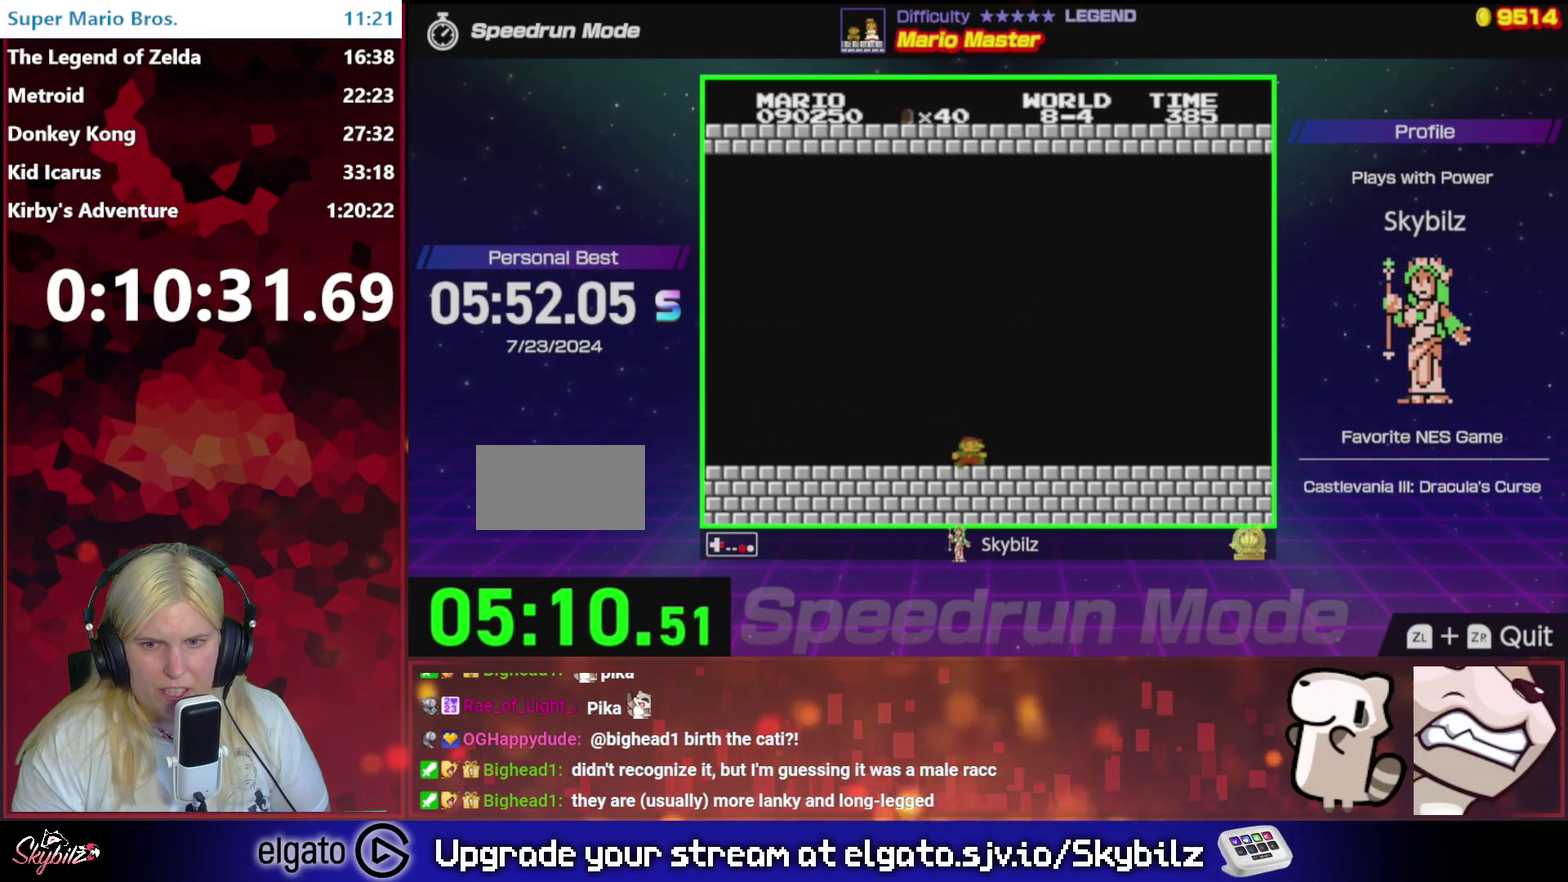
{"buttons": ["B", "DPAD_RIGHT"], "events": []}
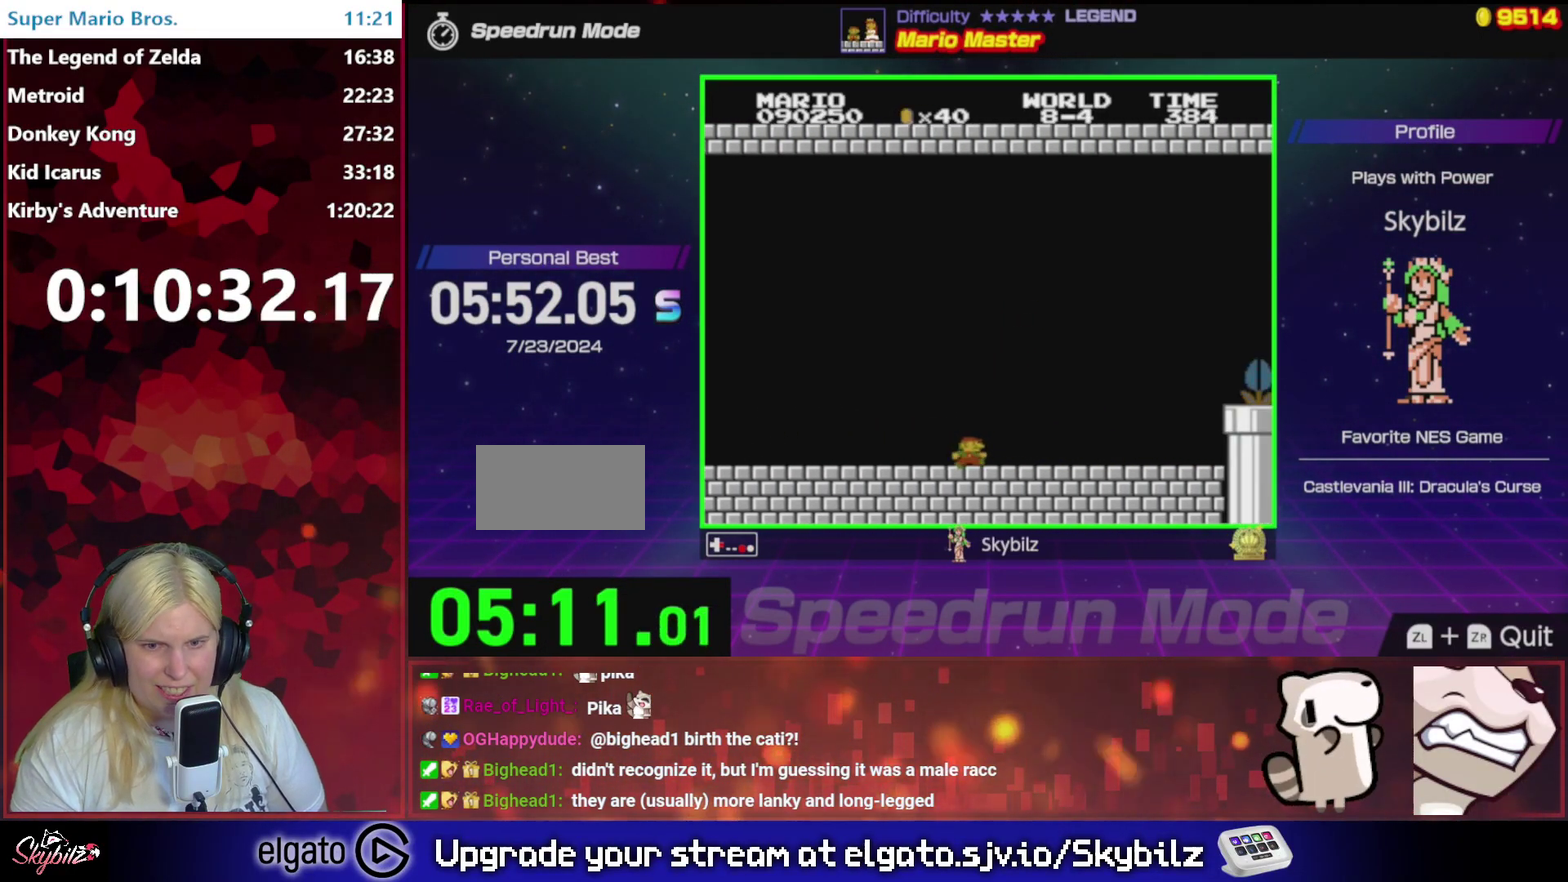
{"buttons": ["A", "B", "DPAD_RIGHT"], "events": [[500, "A", "down"]]}
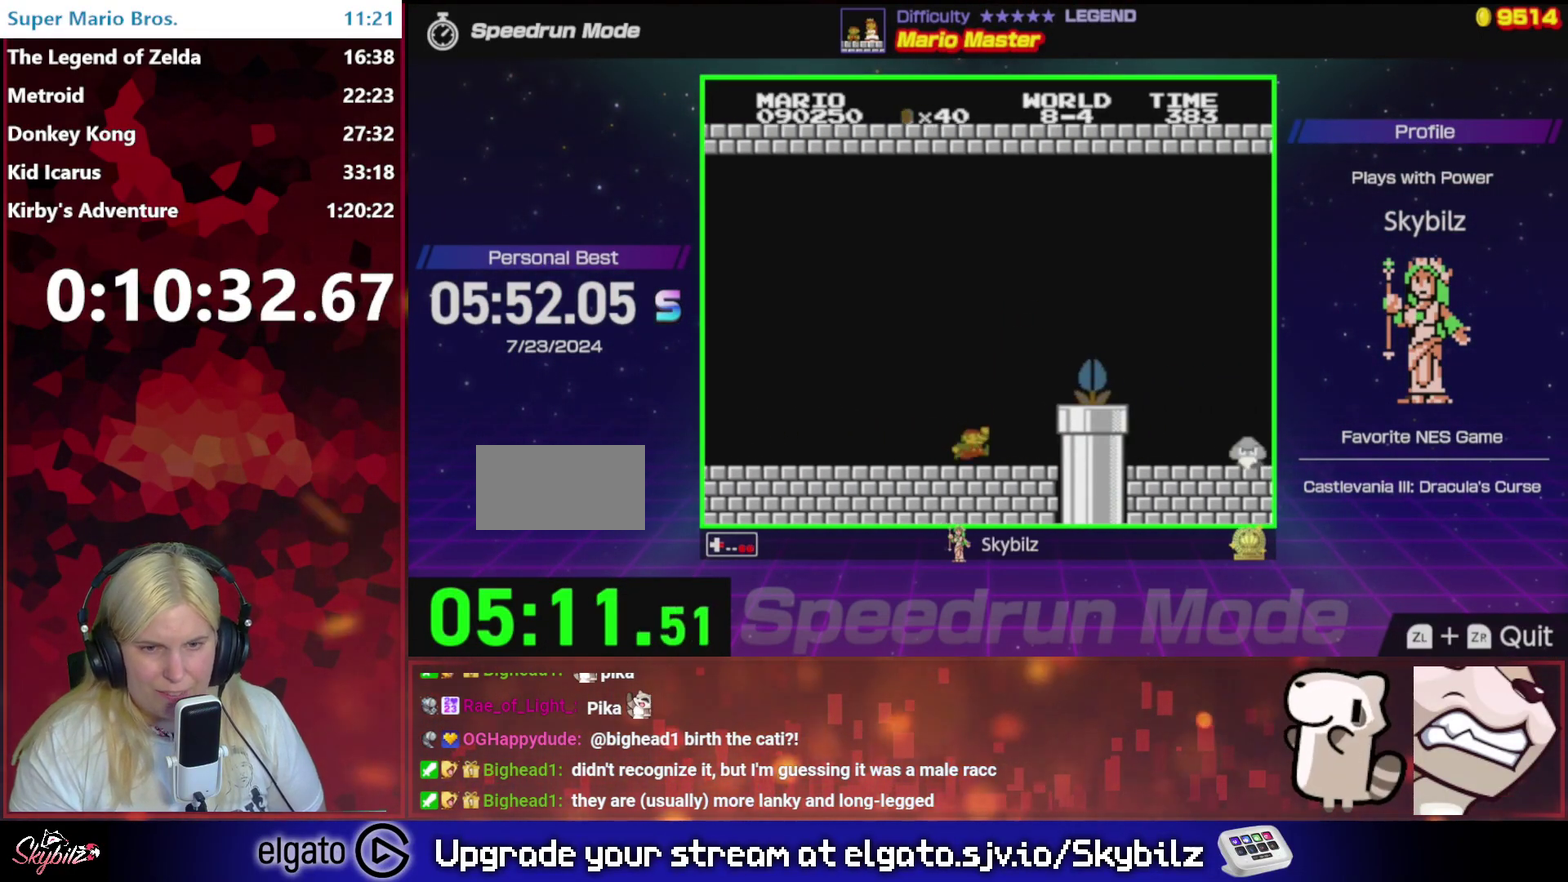
{"buttons": ["A", "B", "DPAD_RIGHT"], "events": []}
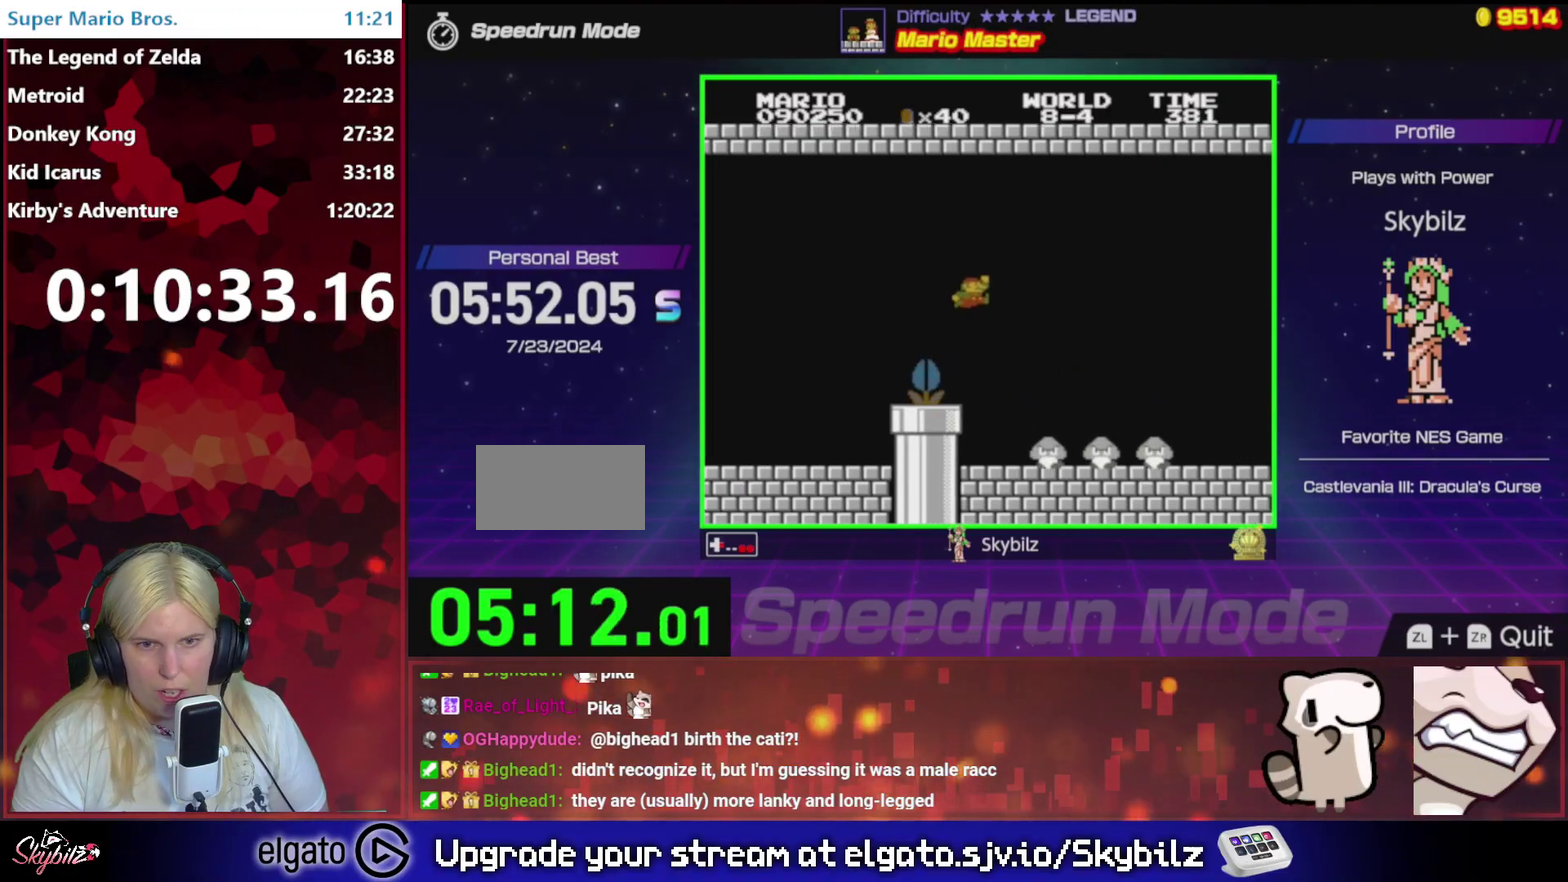
{"buttons": ["B", "DPAD_RIGHT"], "events": [[33, "A", "up"]]}
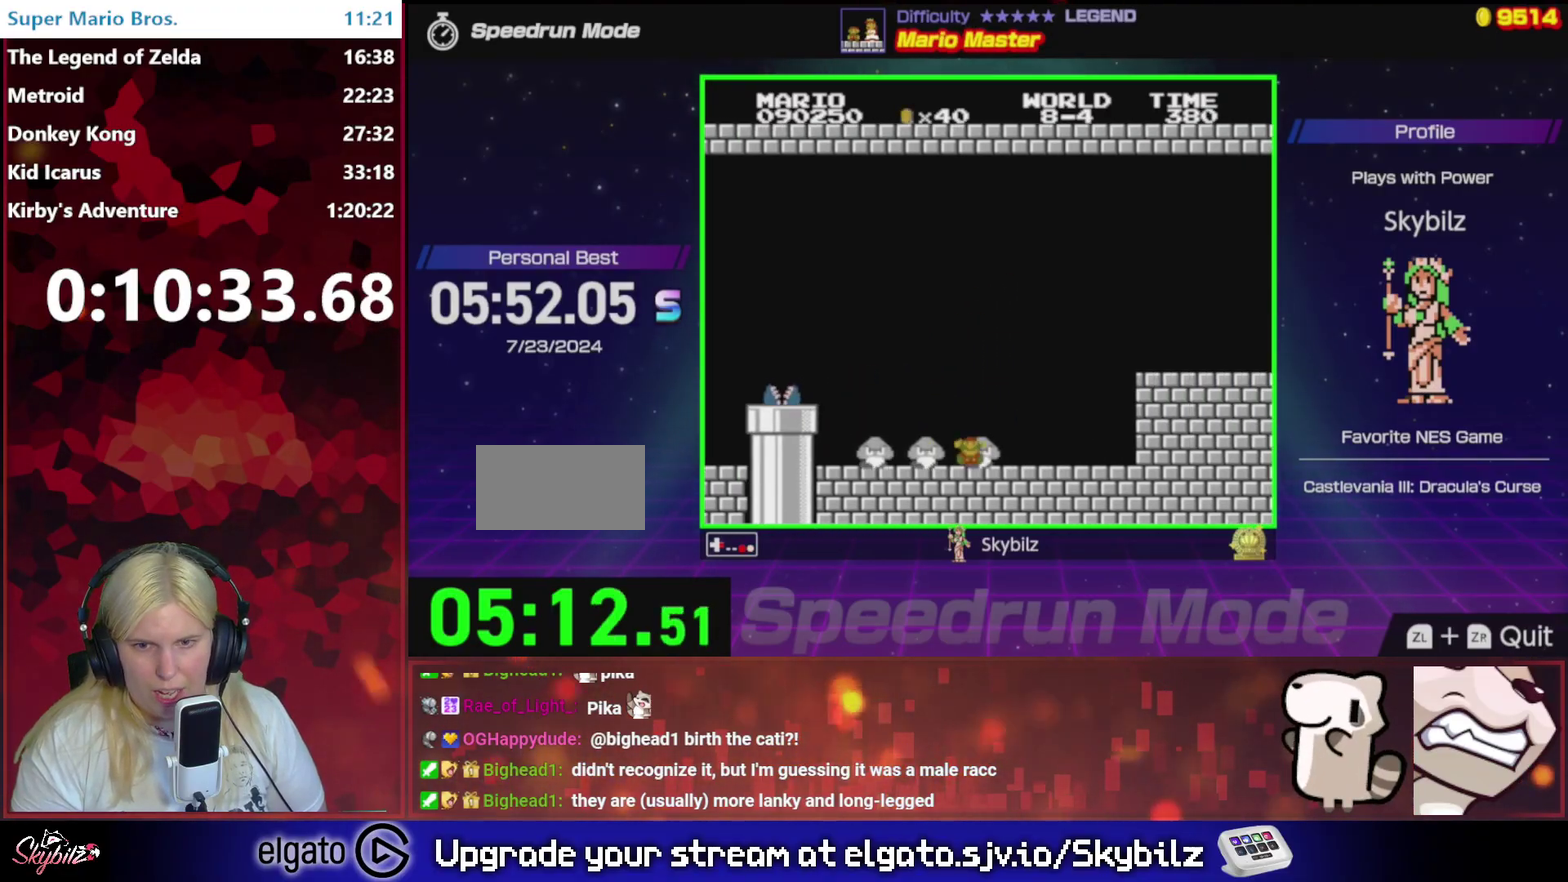
{"buttons": ["B", "DPAD_RIGHT"], "events": []}
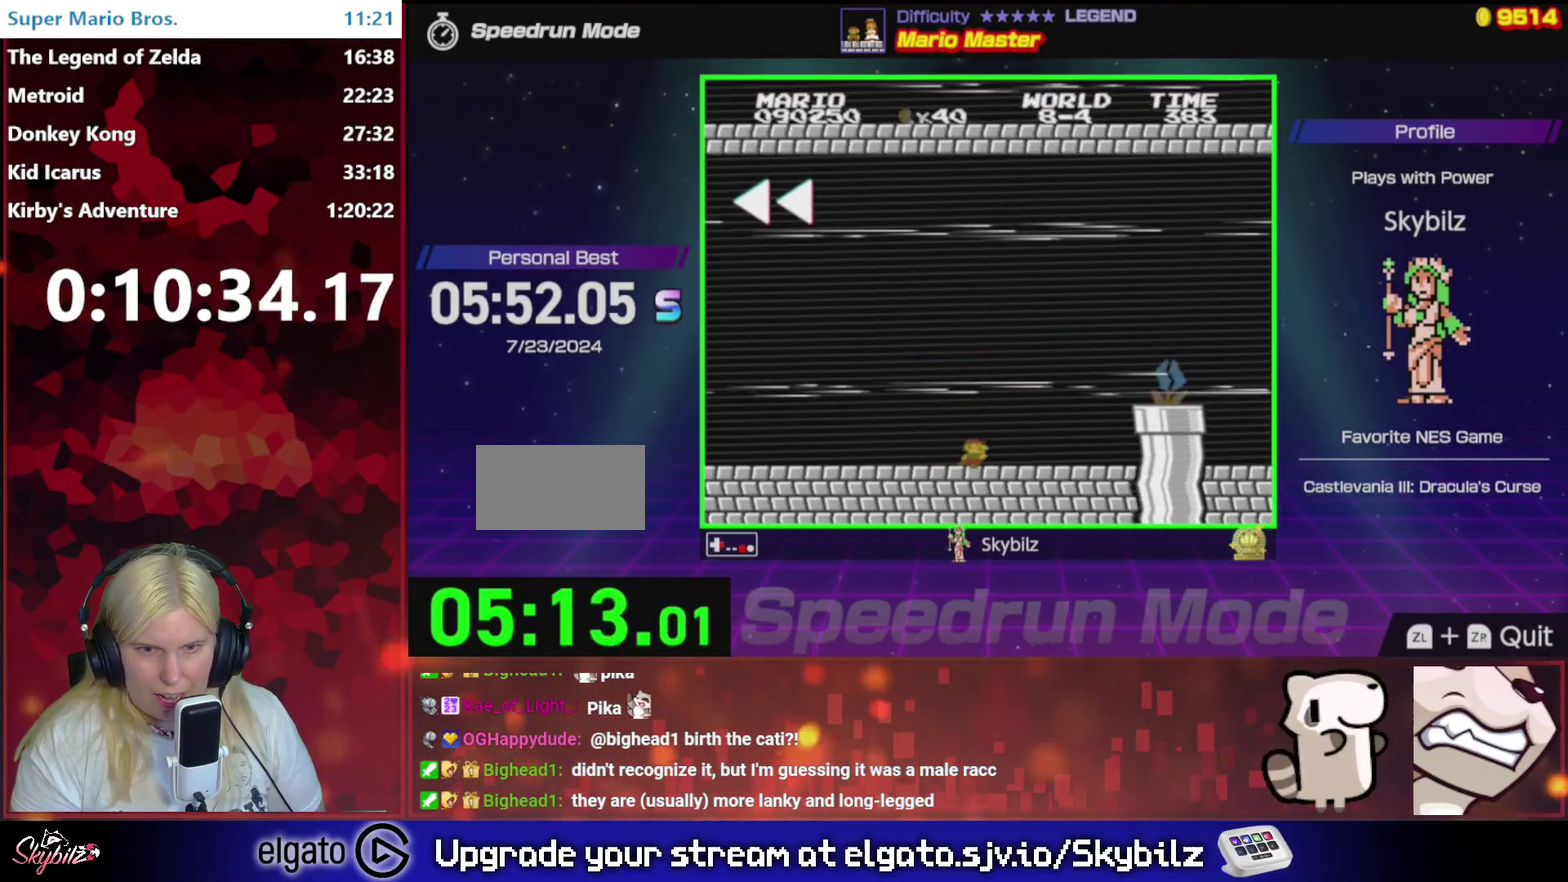
{"buttons": ["A", "B", "DPAD_RIGHT"], "events": [[467, "A", "down"]]}